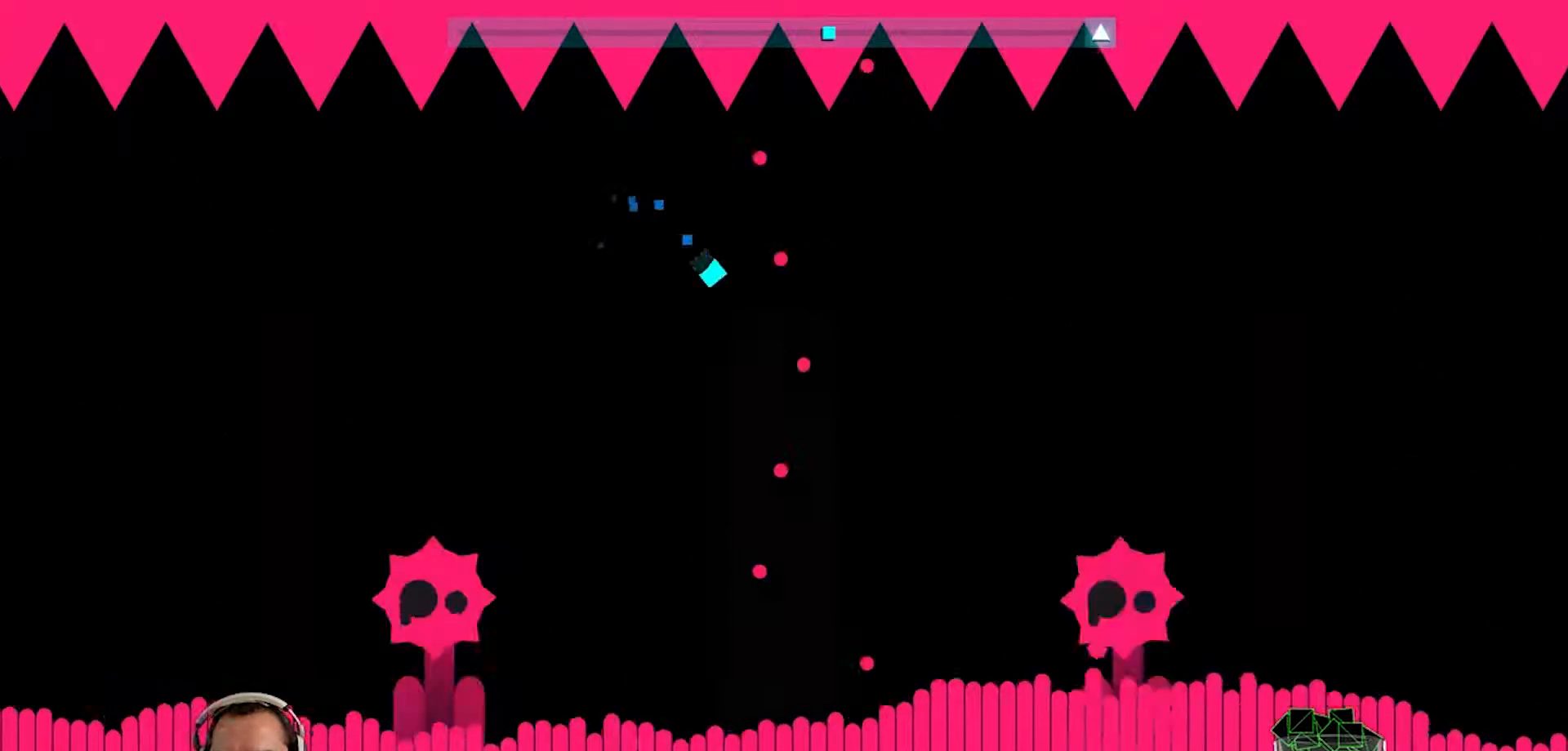
Gameplay with a controller (PlayStation layout); each line is a JSON object with the inputs held at the frame after it. "events" lists button and stick changes between this image and that frame as [ms after this image, input, new state], when the widget could be followed in between.
{"buttons": [], "left_stick": "down-right", "right_stick": "center", "events": [[67, "left_stick", "up-left"], [167, "left_stick", "left"], [333, "L3", "down"], [433, "L3", "up"], [433, "left_stick", "down-right"]]}
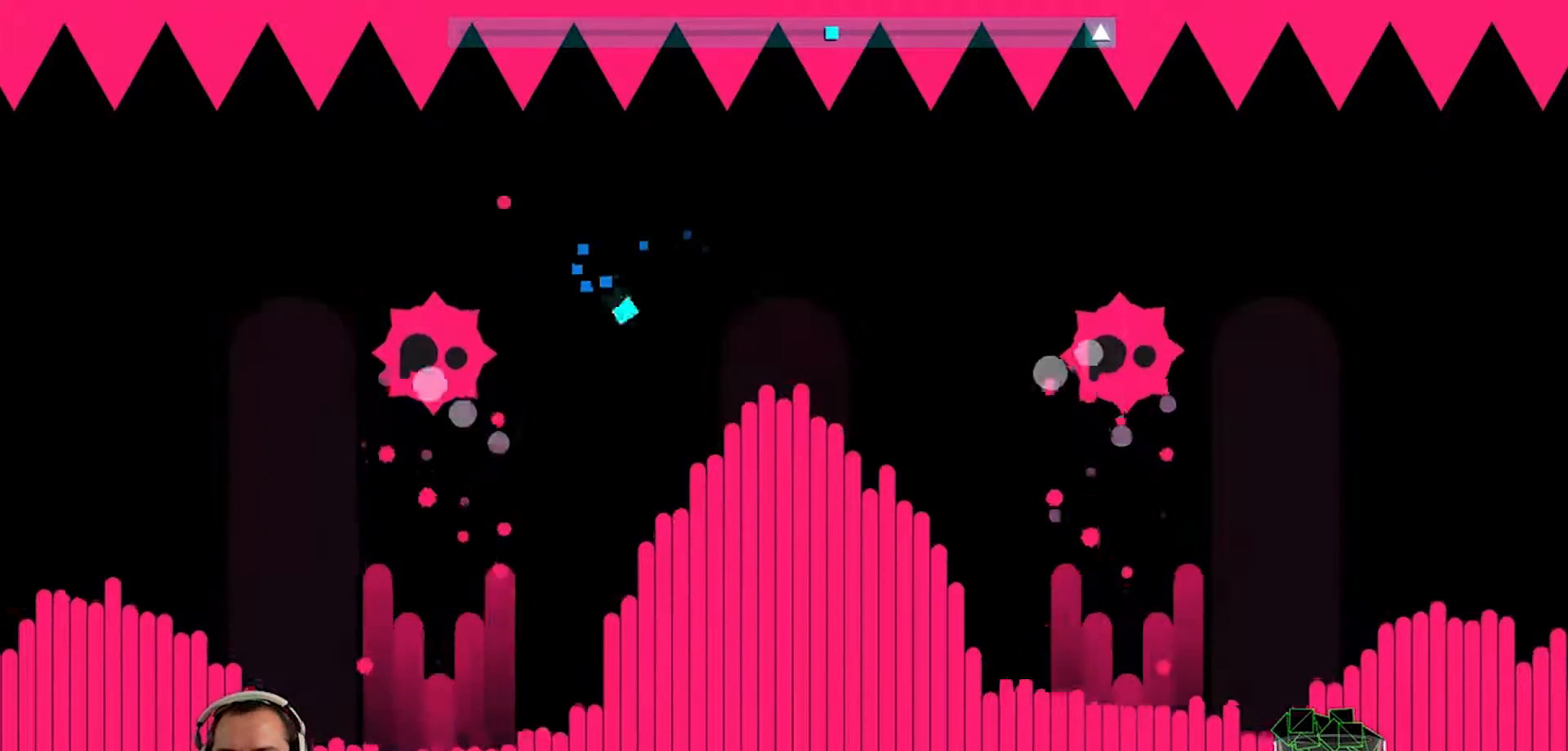
{"buttons": [], "left_stick": "right", "right_stick": "center", "events": [[67, "left_stick", "up"], [117, "left_stick", "up-left"], [267, "left_stick", "up-right"], [400, "left_stick", "right"]]}
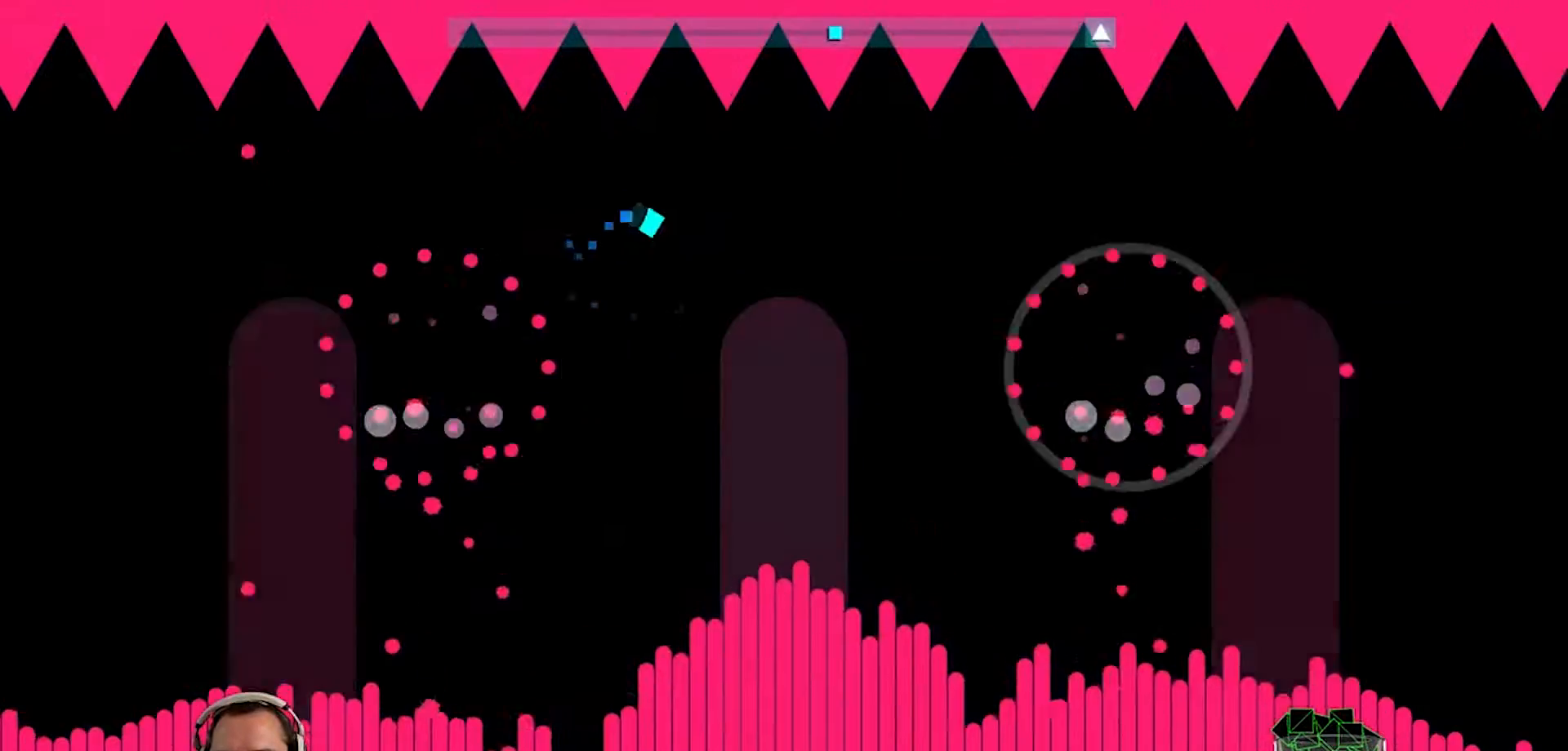
{"buttons": [], "left_stick": "down-right", "right_stick": "center", "events": [[67, "left_stick", "up-left"], [167, "left_stick", "up-right"], [300, "left_stick", "down-right"]]}
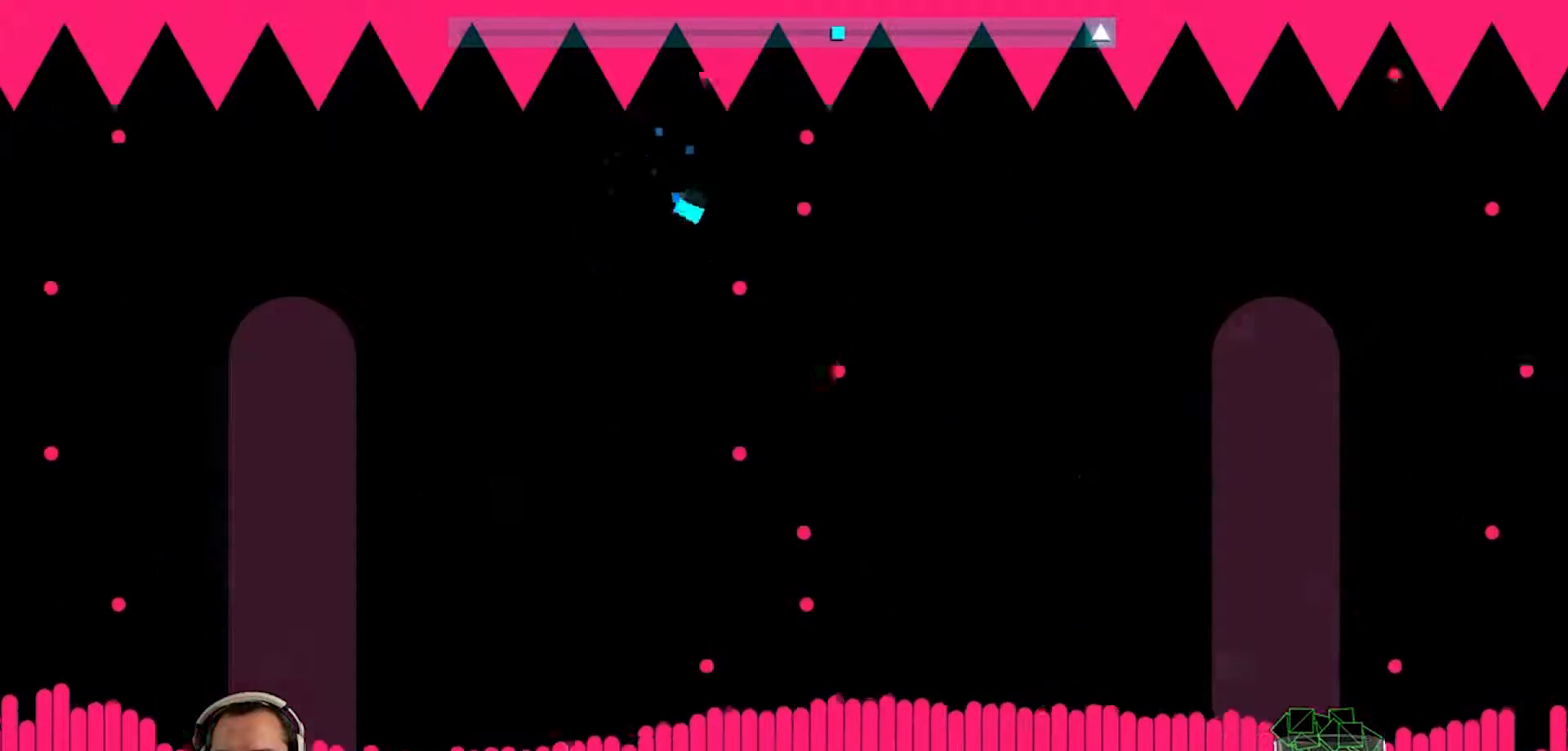
{"buttons": [], "left_stick": "up", "right_stick": "center", "events": [[67, "left_stick", "left"], [367, "left_stick", "down-right"], [467, "left_stick", "up"]]}
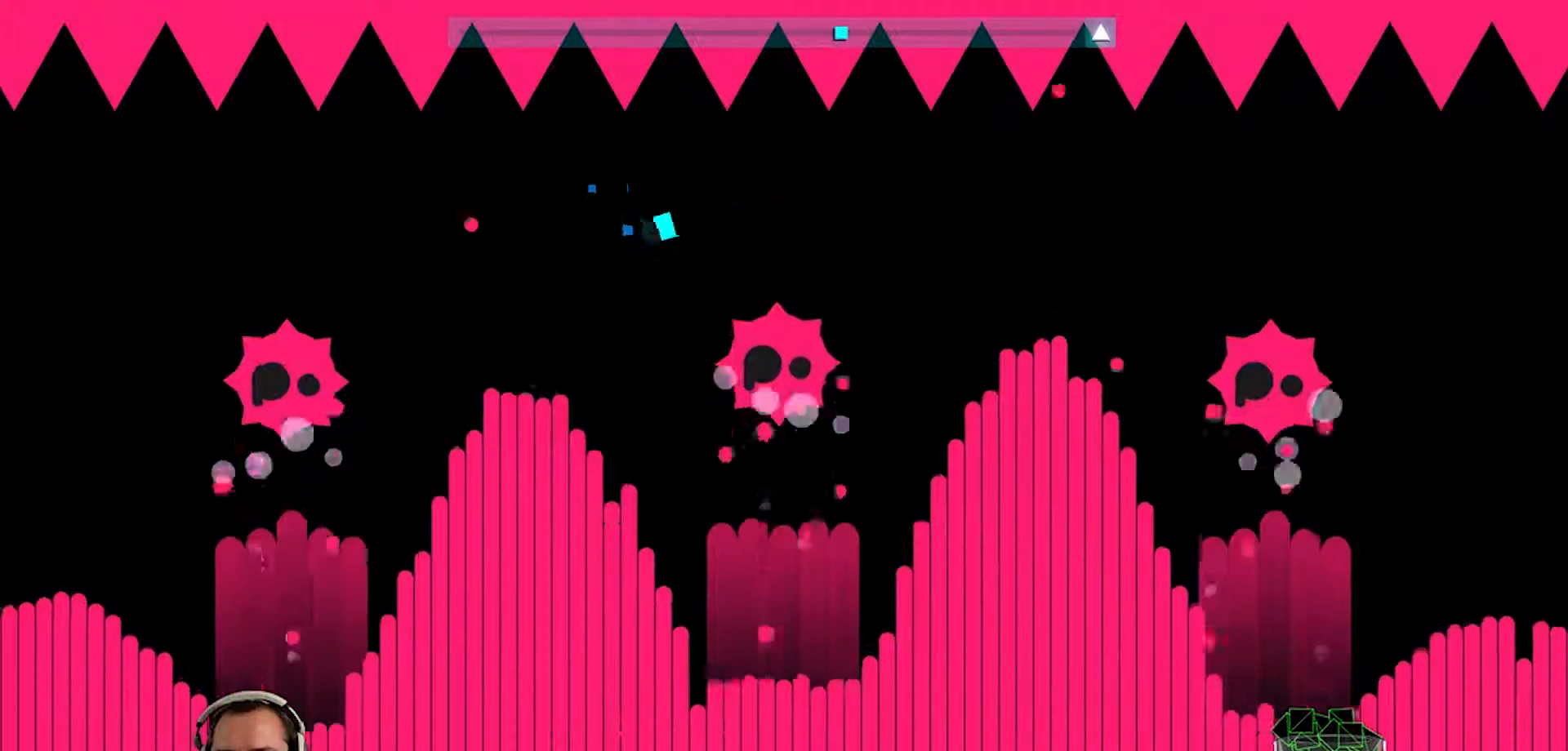
{"buttons": [], "left_stick": "down-right", "right_stick": "center", "events": [[33, "left_stick", "left"], [467, "left_stick", "down-right"]]}
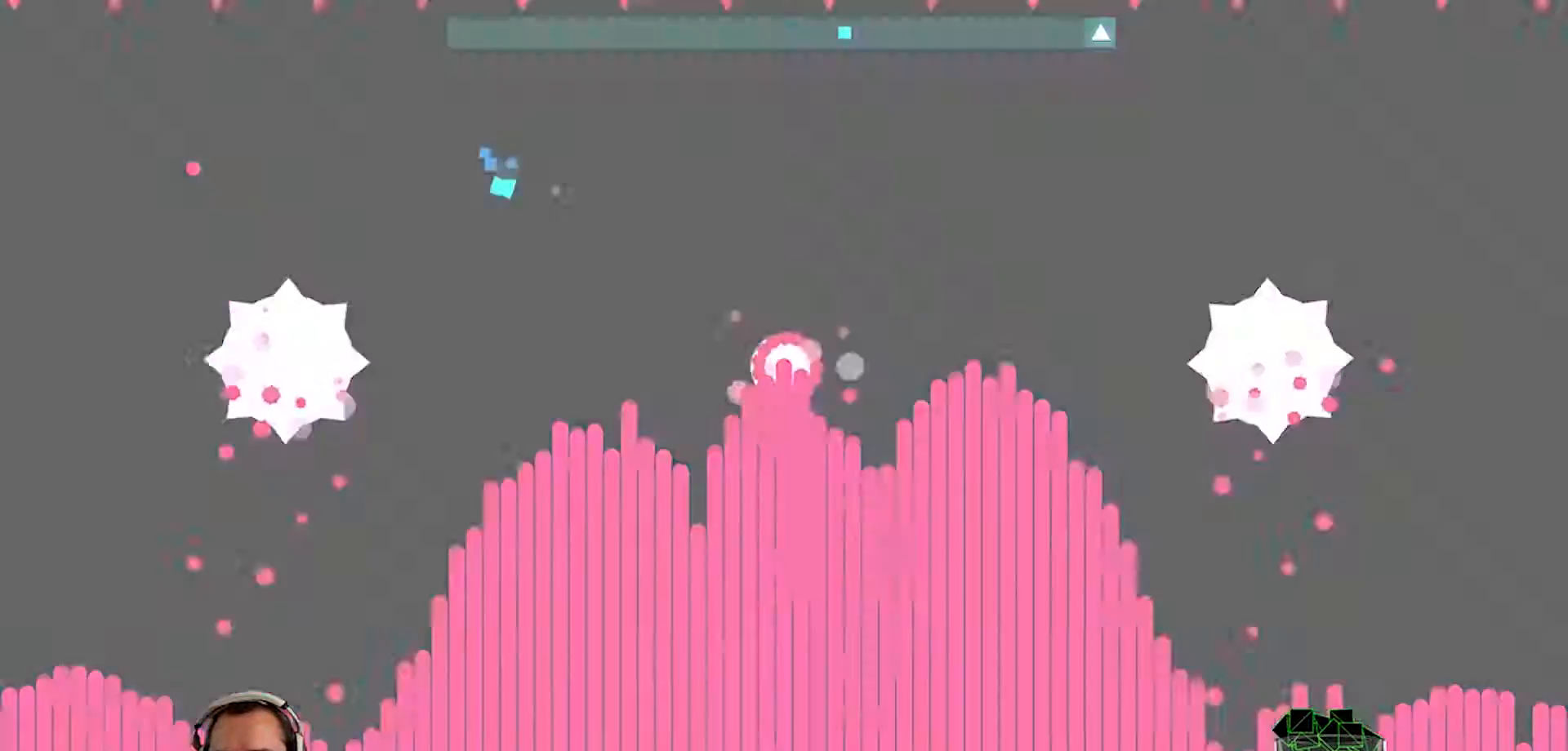
{"buttons": ["CROSS", "L1"], "left_stick": "left", "right_stick": "center", "events": [[67, "left_stick", "right"], [167, "left_stick", "down-right"], [367, "left_stick", "left"], [433, "CROSS", "down"], [467, "L1", "down"]]}
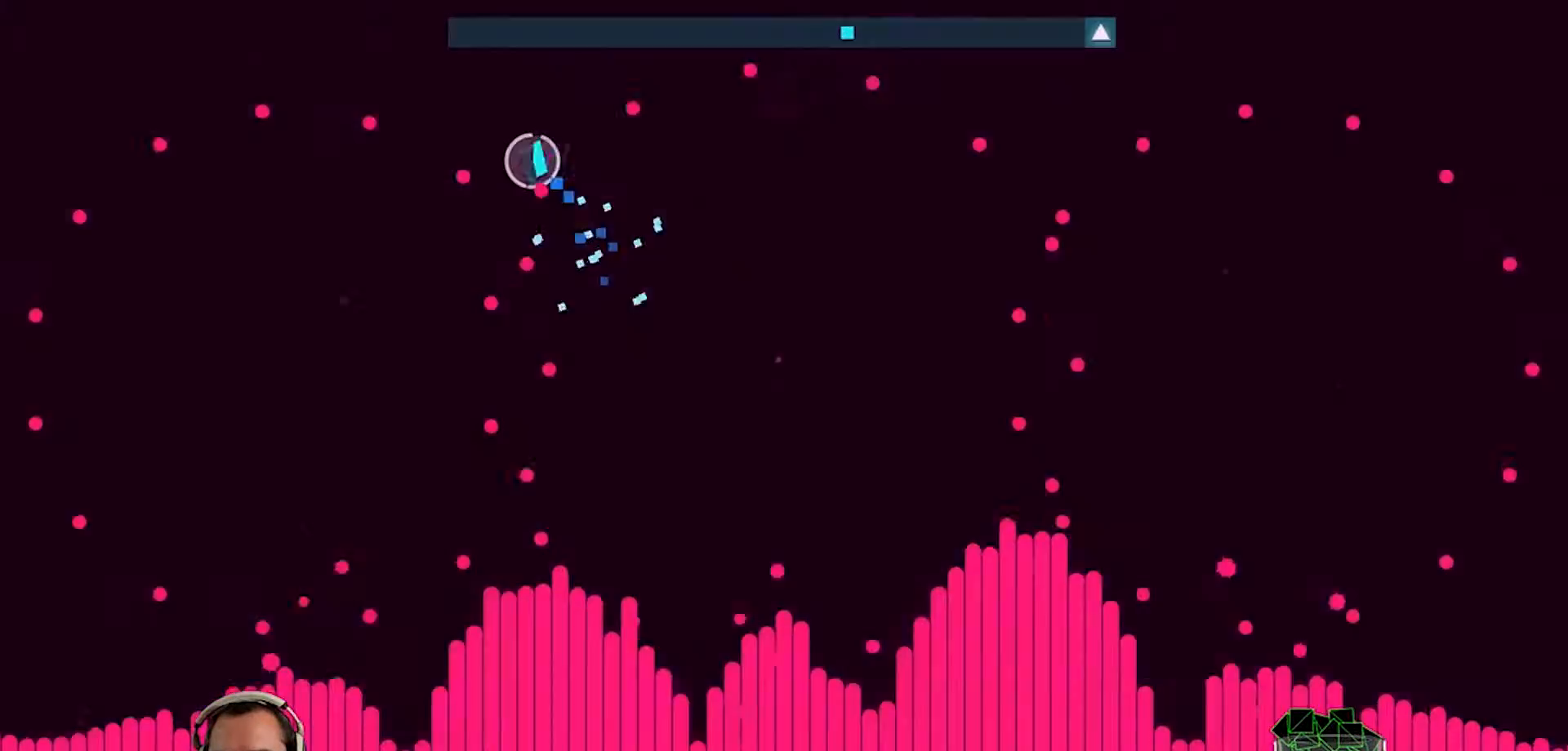
{"buttons": [], "left_stick": "down-left", "right_stick": "center", "events": [[67, "L1", "up"], [200, "CROSS", "up"], [300, "left_stick", "center"], [500, "left_stick", "down-left"]]}
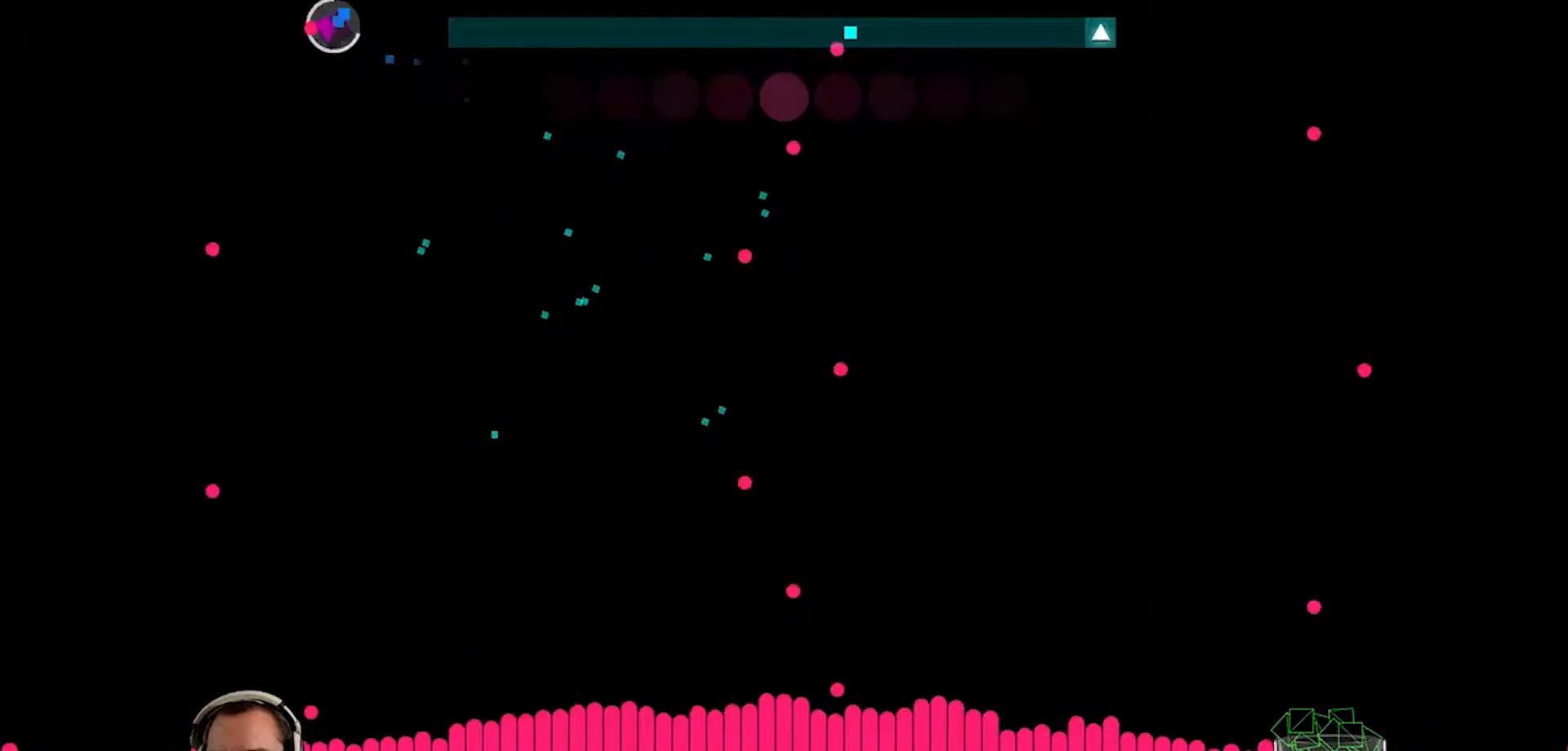
{"buttons": [], "left_stick": "down", "right_stick": "center", "events": [[33, "left_stick", "down"]]}
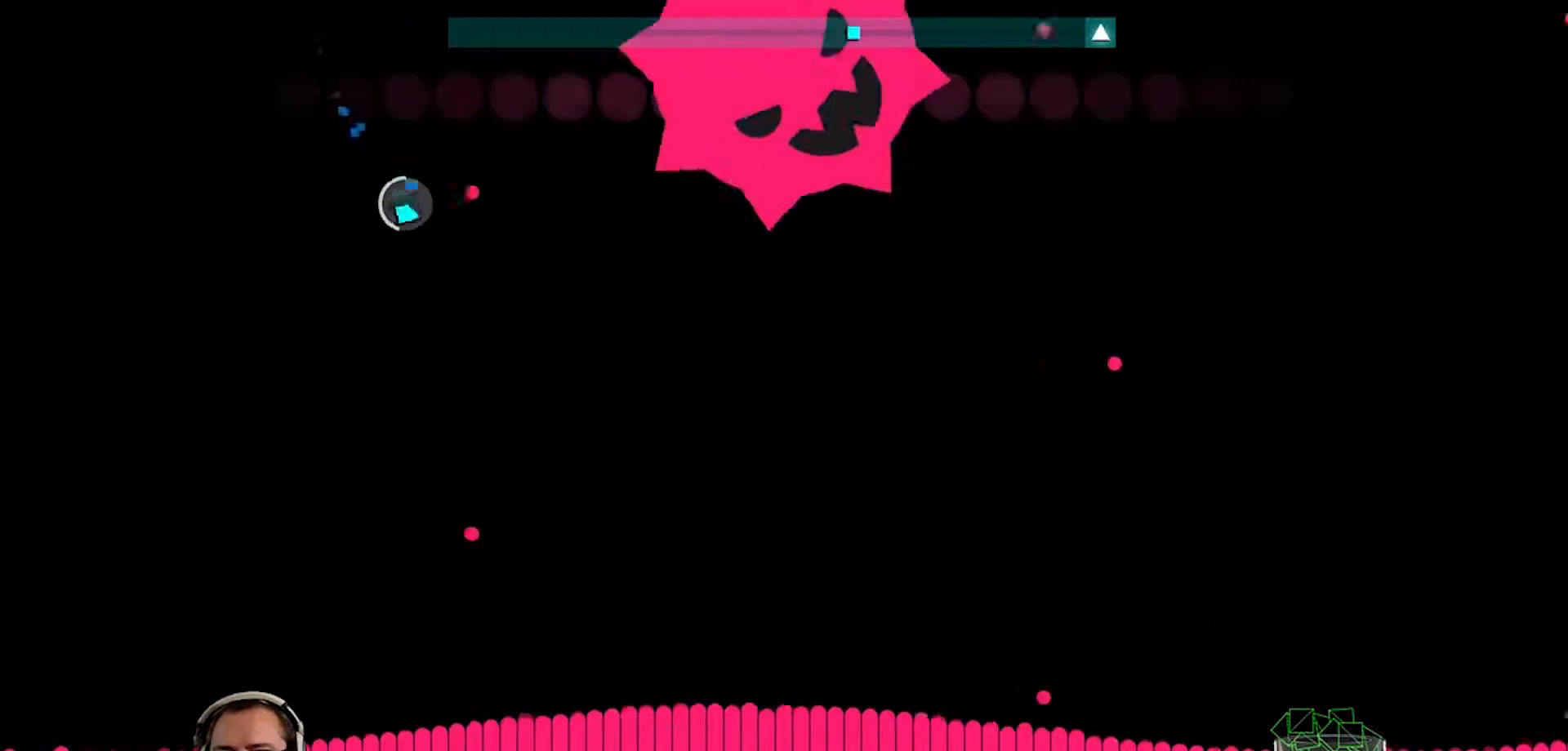
{"buttons": [], "left_stick": "right", "right_stick": "center", "events": [[17, "left_stick", "down-left"], [333, "left_stick", "down-right"], [400, "left_stick", "right"]]}
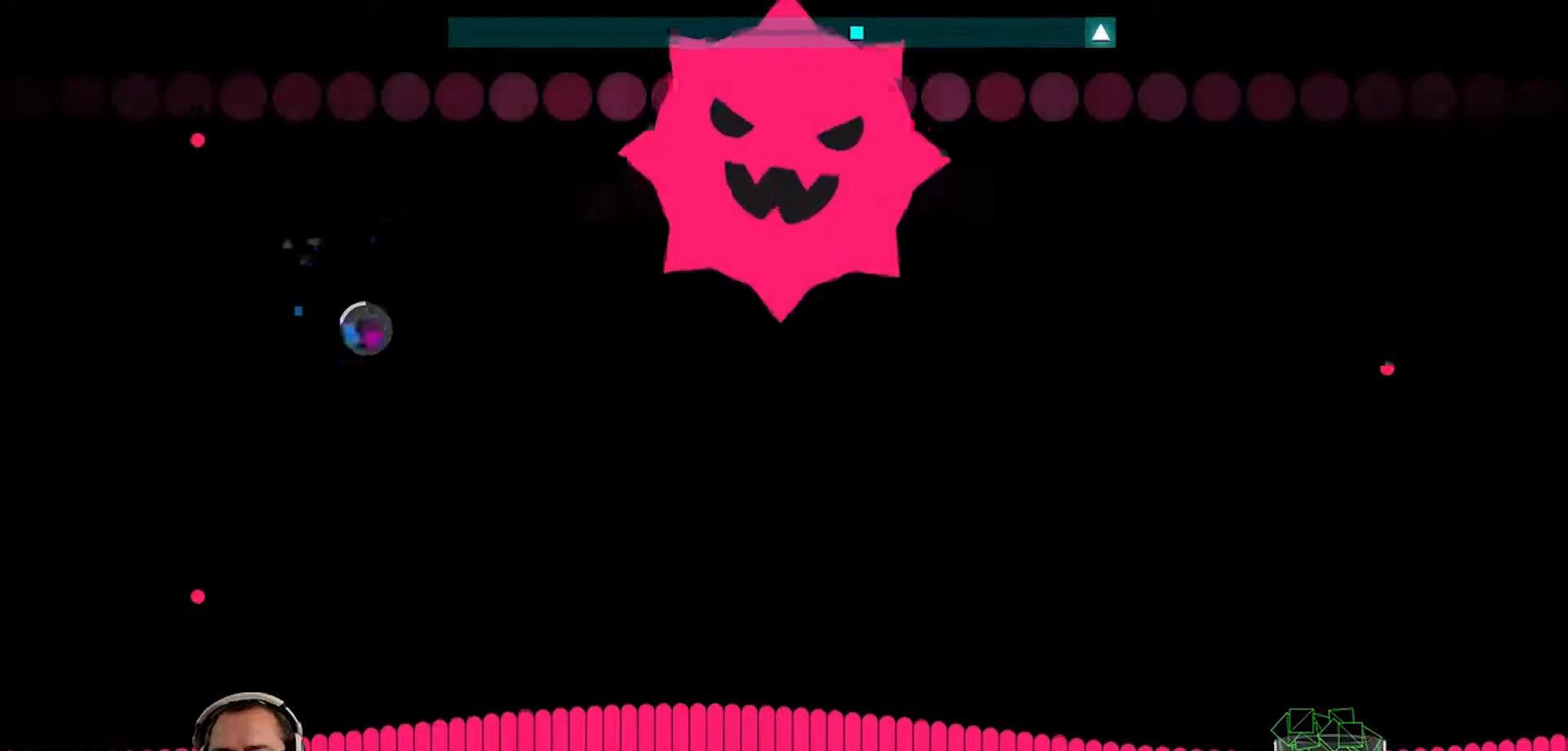
{"buttons": [], "left_stick": "down-left", "right_stick": "center", "events": [[67, "left_stick", "left"], [333, "left_stick", "down"], [467, "left_stick", "down-left"]]}
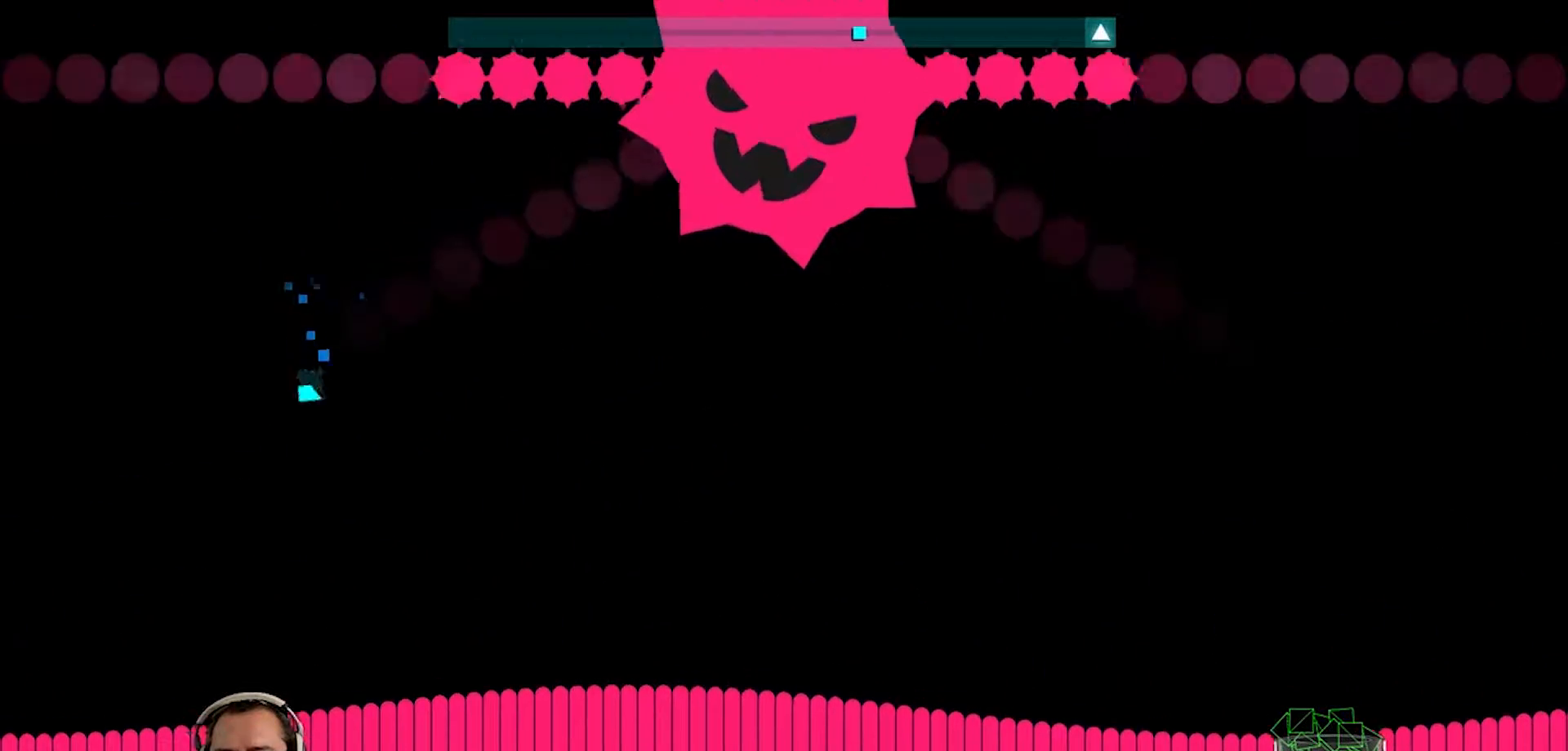
{"buttons": [], "left_stick": "right", "right_stick": "center", "events": [[167, "left_stick", "down-right"], [467, "left_stick", "right"]]}
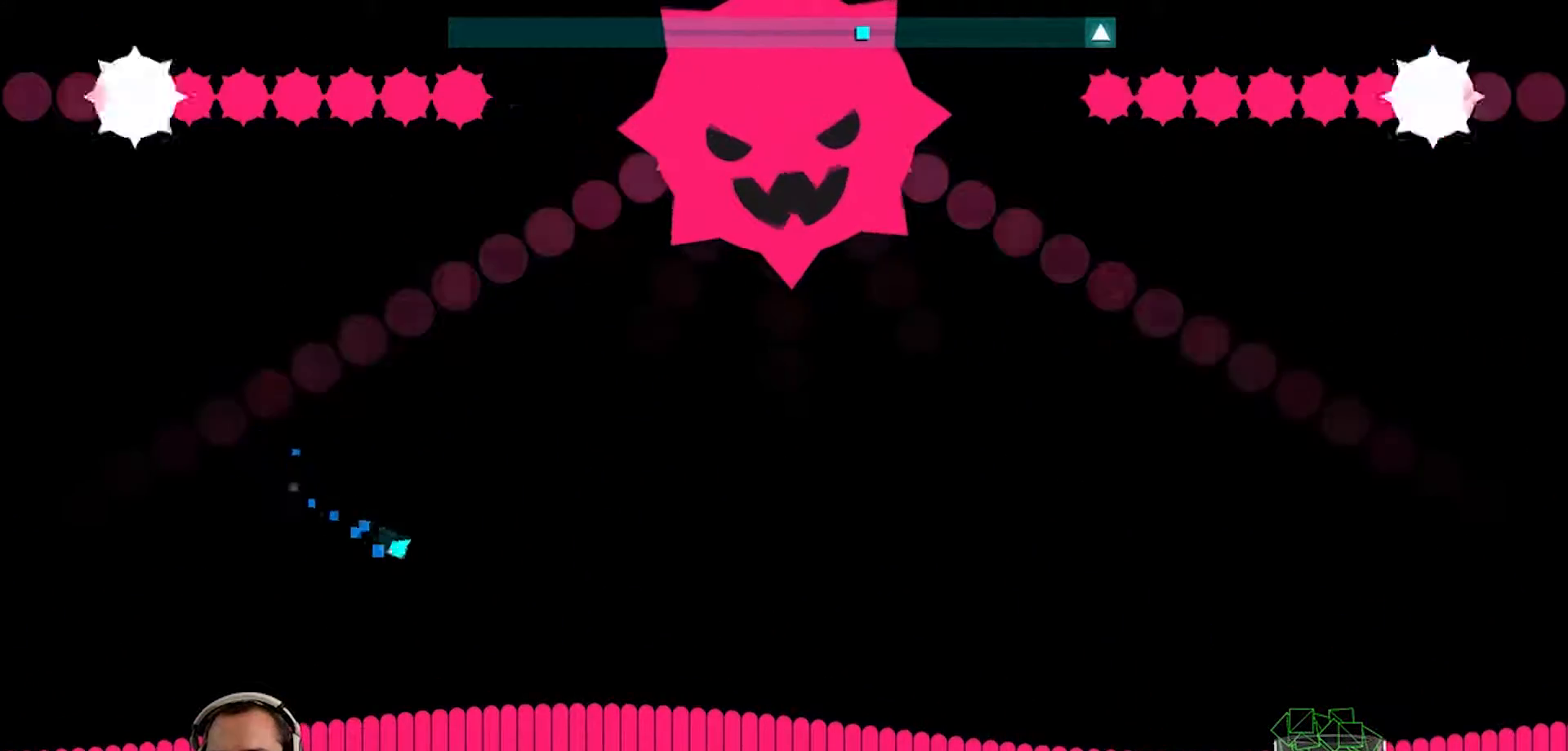
{"buttons": [], "left_stick": "left", "right_stick": "center", "events": [[67, "left_stick", "up"], [200, "left_stick", "center"], [433, "left_stick", "left"]]}
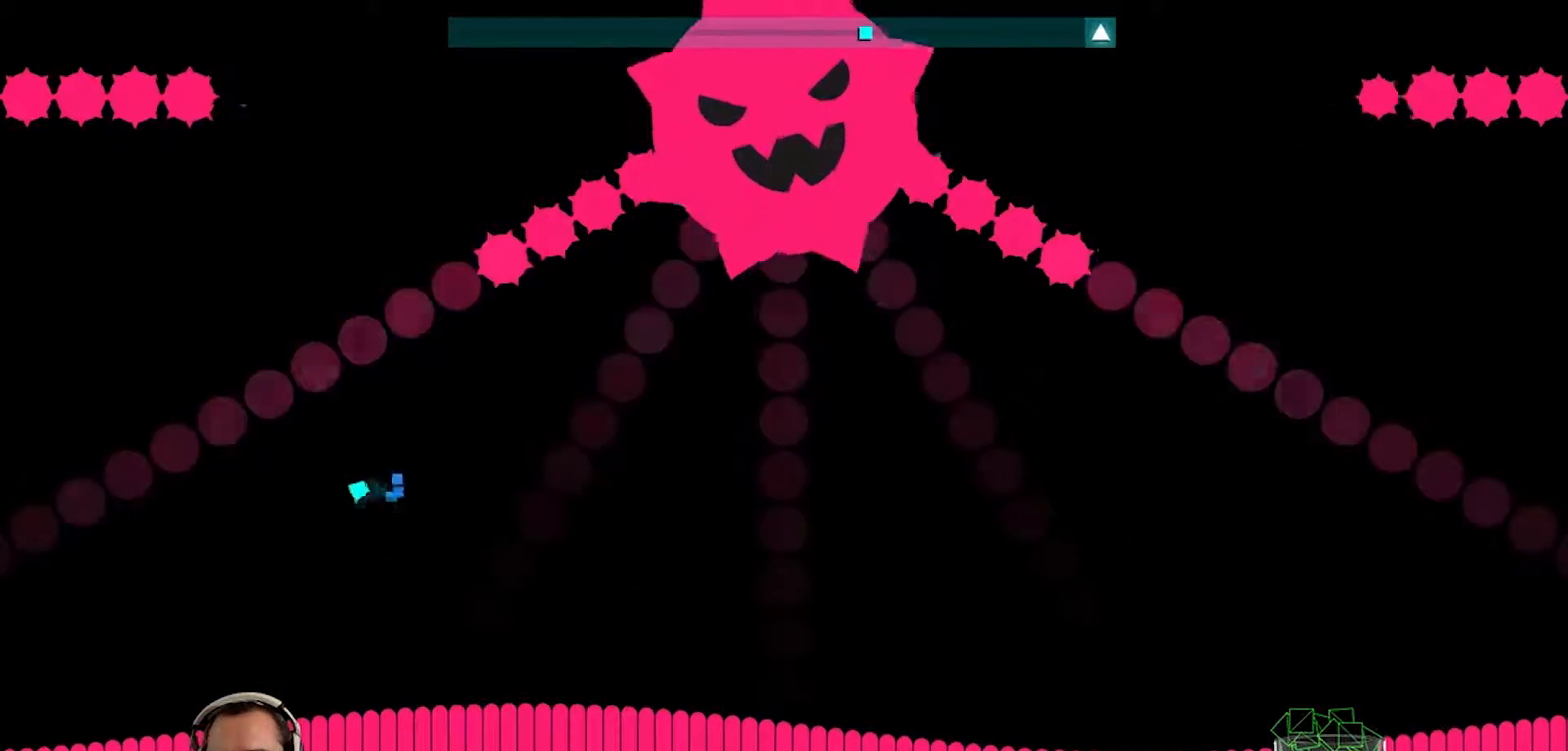
{"buttons": [], "left_stick": "right", "right_stick": "center", "events": [[100, "left_stick", "center"], [500, "left_stick", "right"]]}
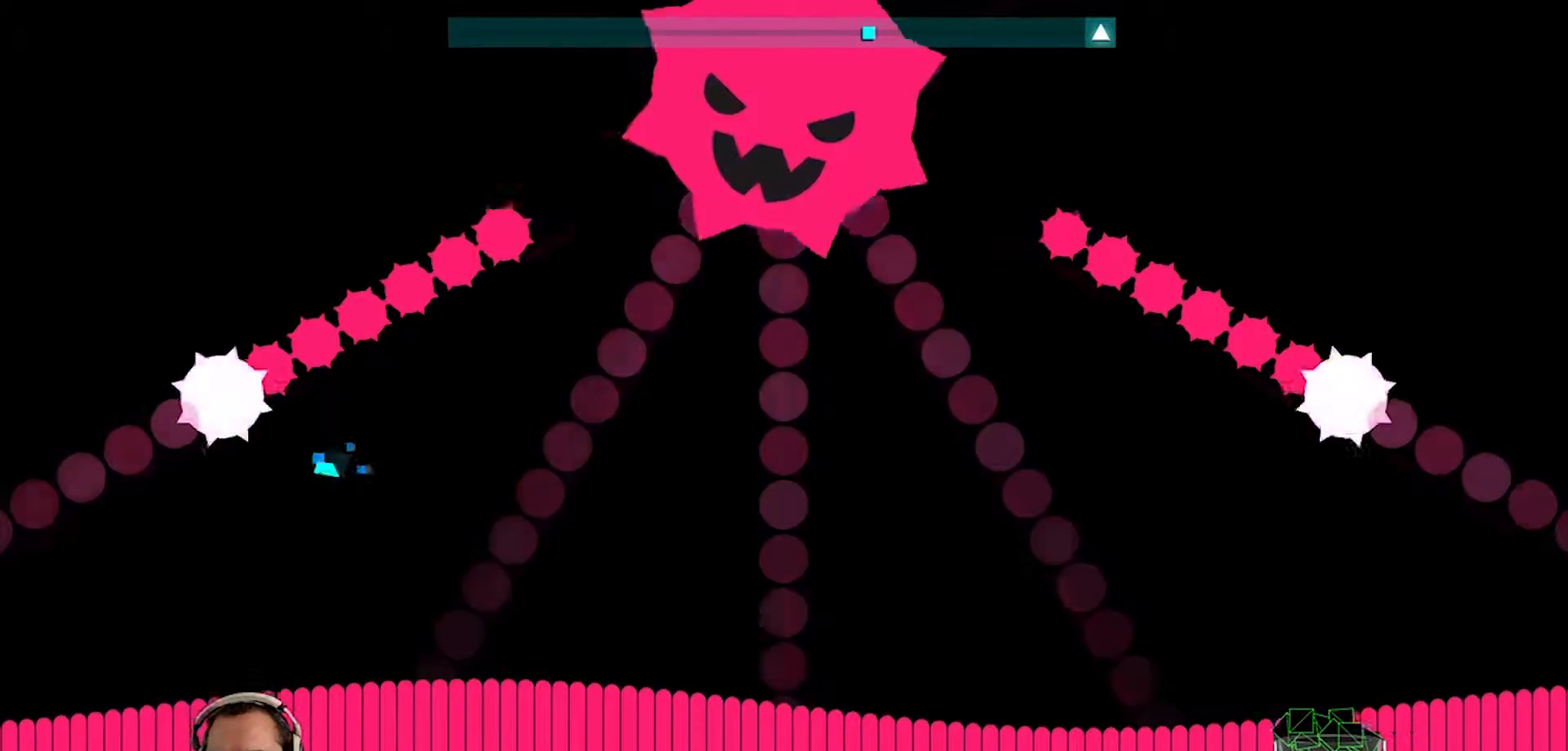
{"buttons": [], "left_stick": "center", "right_stick": "center", "events": [[33, "left_stick", "center"]]}
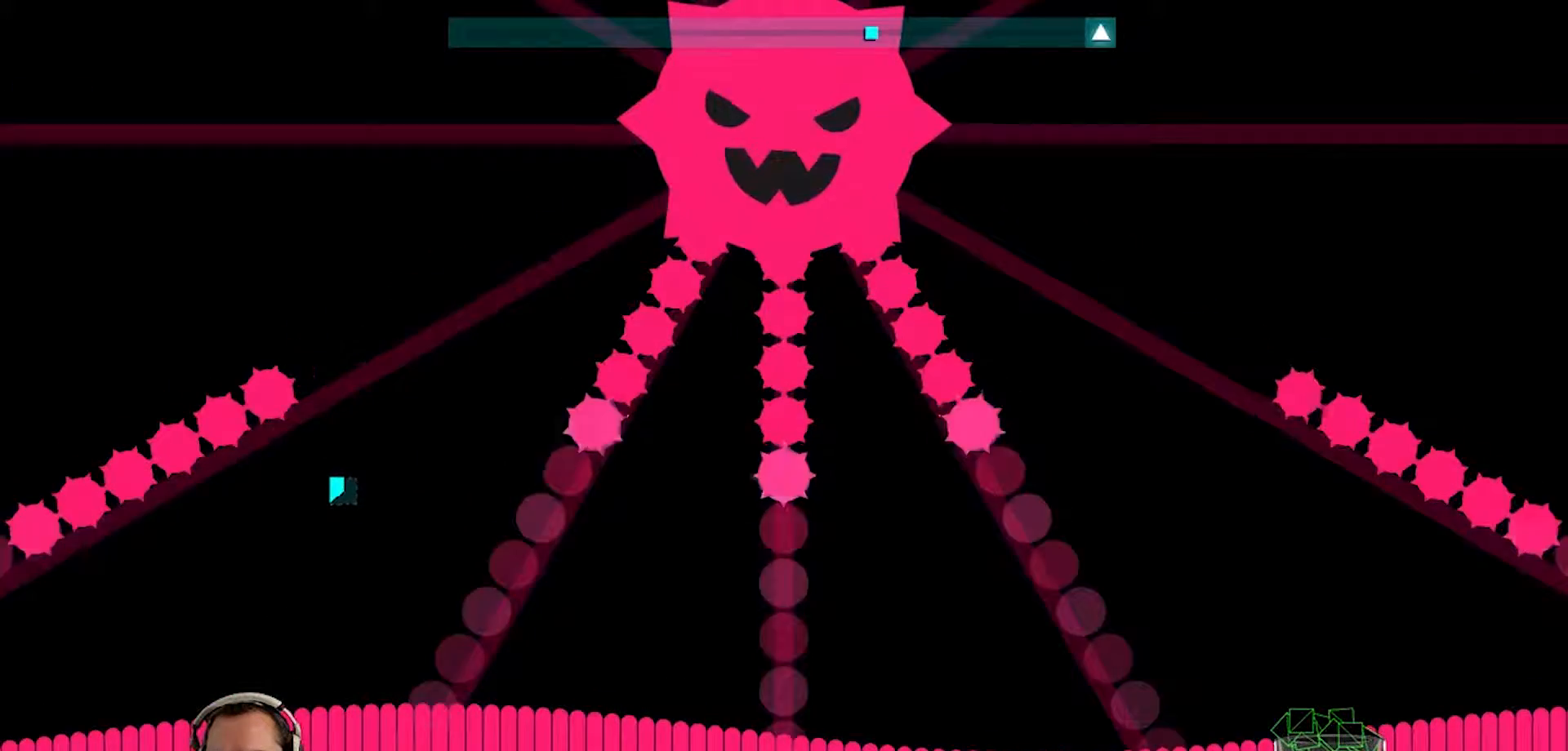
{"buttons": [], "left_stick": "center", "right_stick": "center", "events": [[100, "left_stick", "right"], [200, "left_stick", "center"]]}
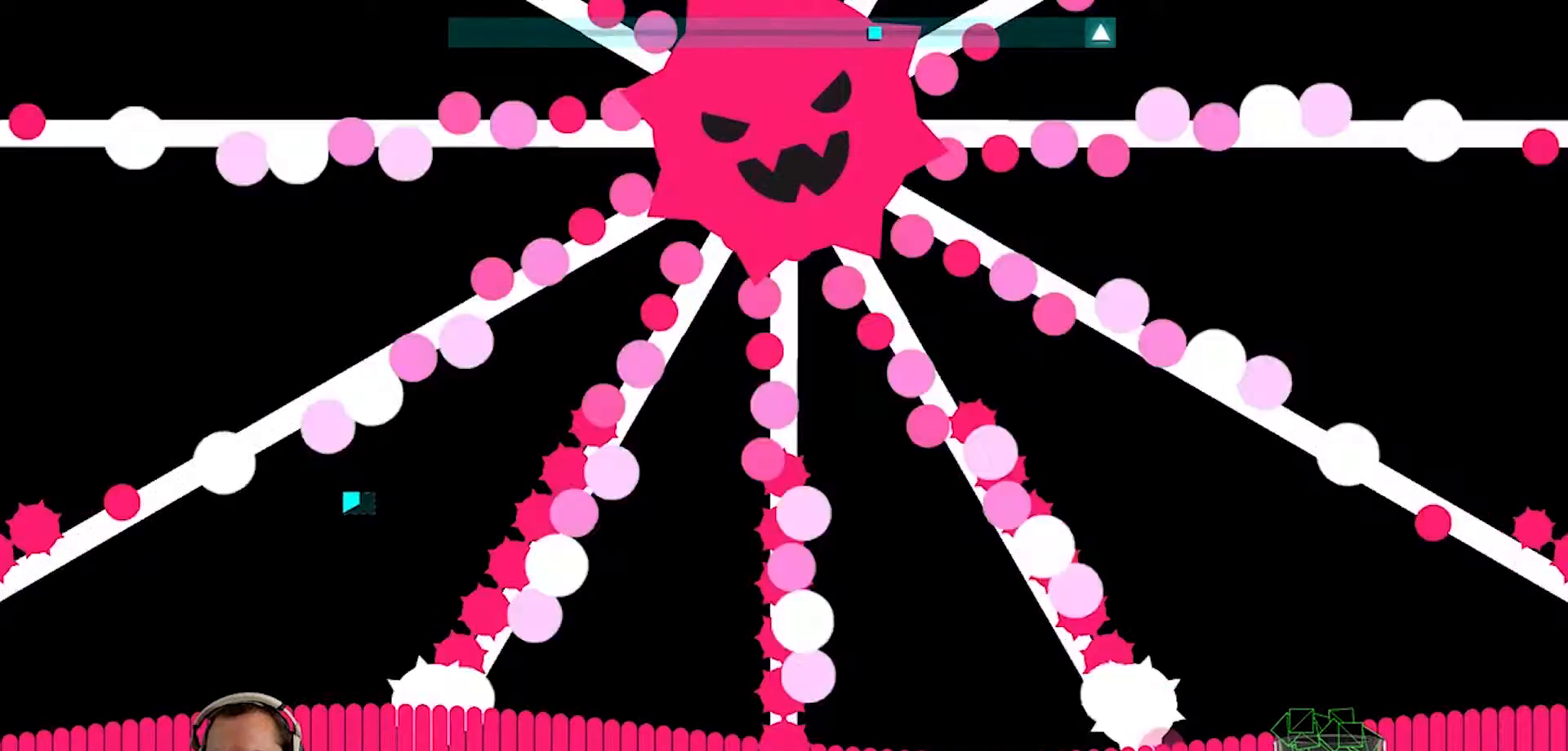
{"buttons": [], "left_stick": "center", "right_stick": "center", "events": [[300, "left_stick", "down-right"], [433, "left_stick", "center"]]}
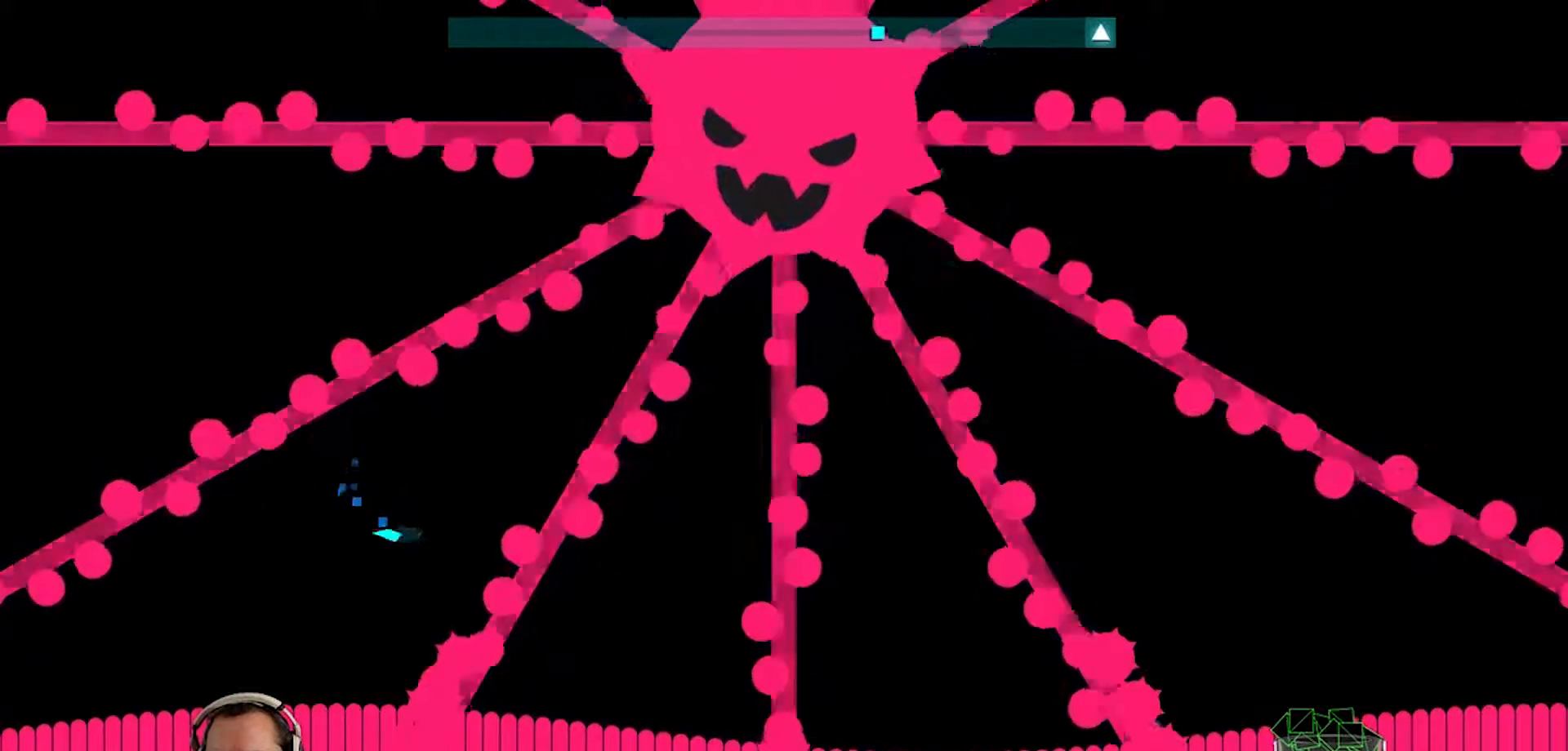
{"buttons": [], "left_stick": "center", "right_stick": "center", "events": [[167, "left_stick", "up-left"], [333, "left_stick", "center"]]}
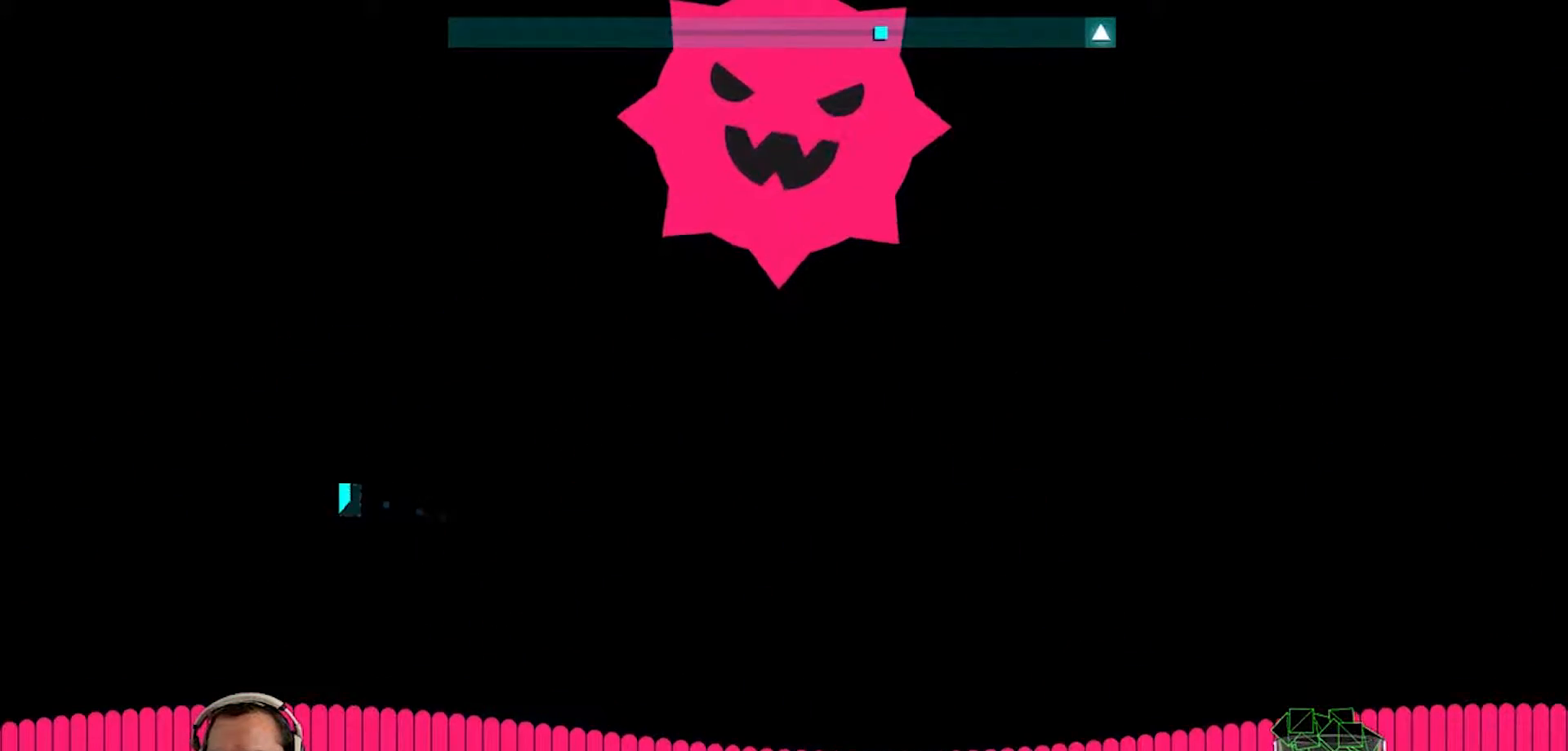
{"buttons": [], "left_stick": "up-left", "right_stick": "center", "events": [[100, "left_stick", "up"], [267, "left_stick", "up-left"]]}
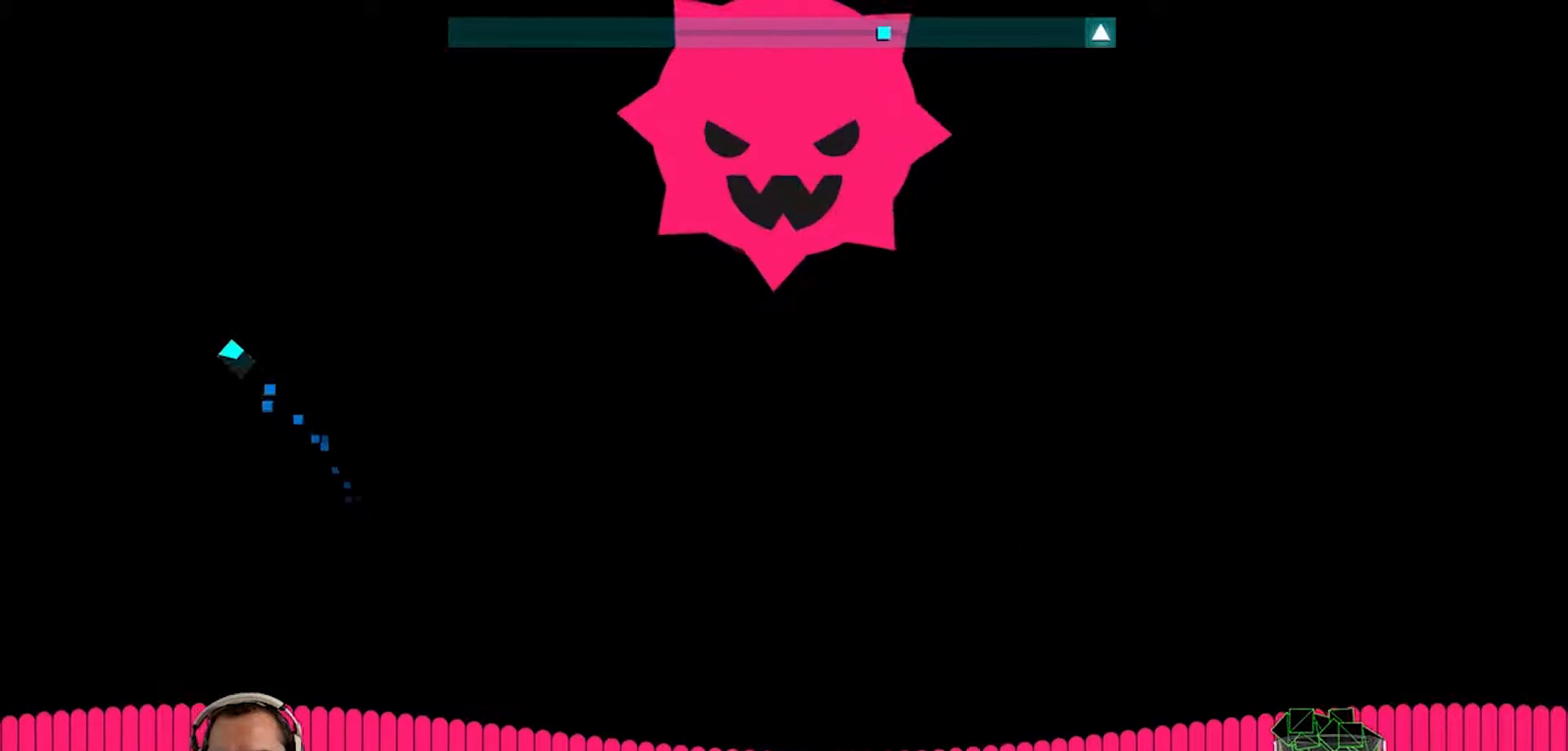
{"buttons": [], "left_stick": "center", "right_stick": "center", "events": [[100, "left_stick", "center"], [200, "left_stick", "down-right"], [483, "left_stick", "center"]]}
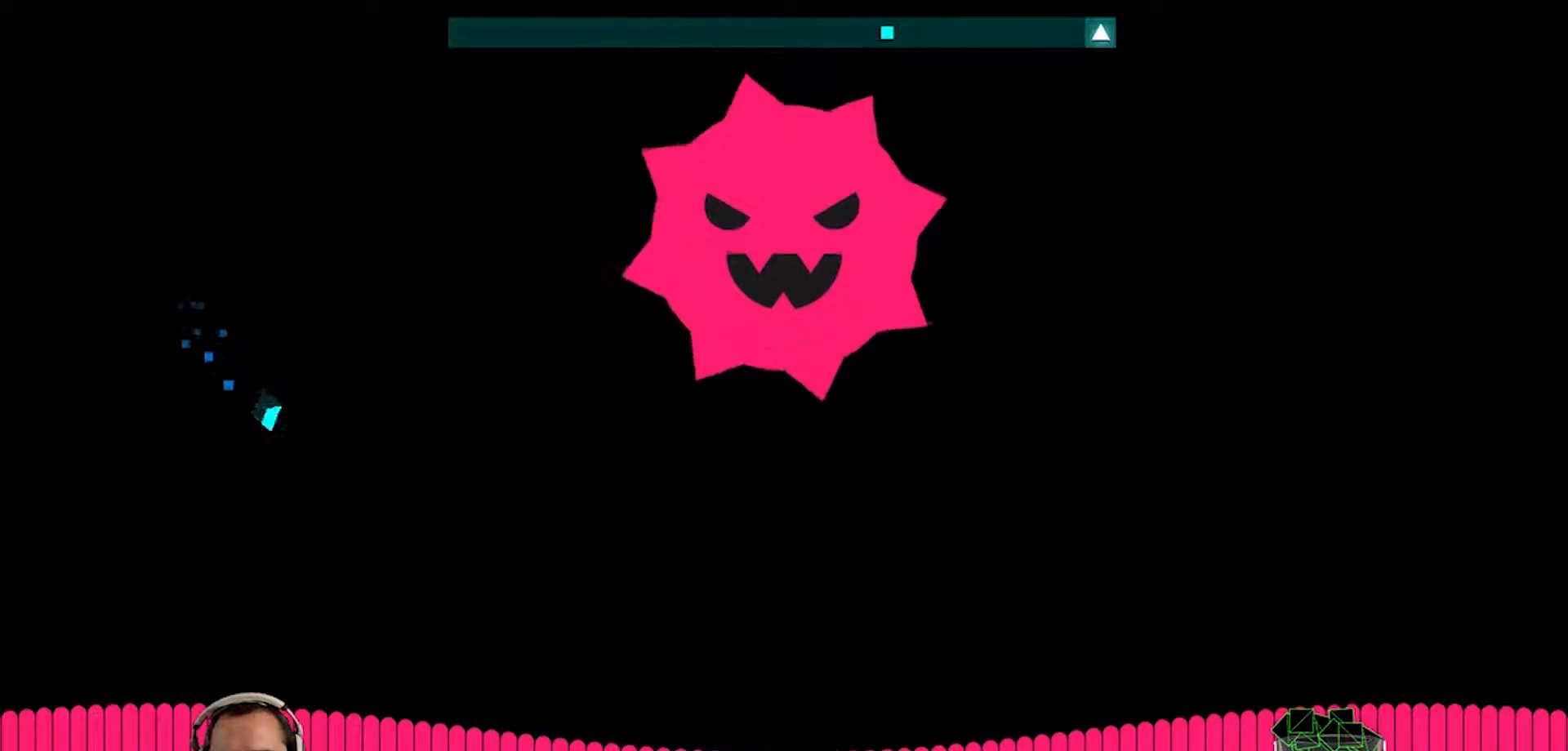
{"buttons": [], "left_stick": "up-left", "right_stick": "center", "events": [[17, "left_stick", "up-left"], [183, "left_stick", "right"], [483, "left_stick", "up-left"]]}
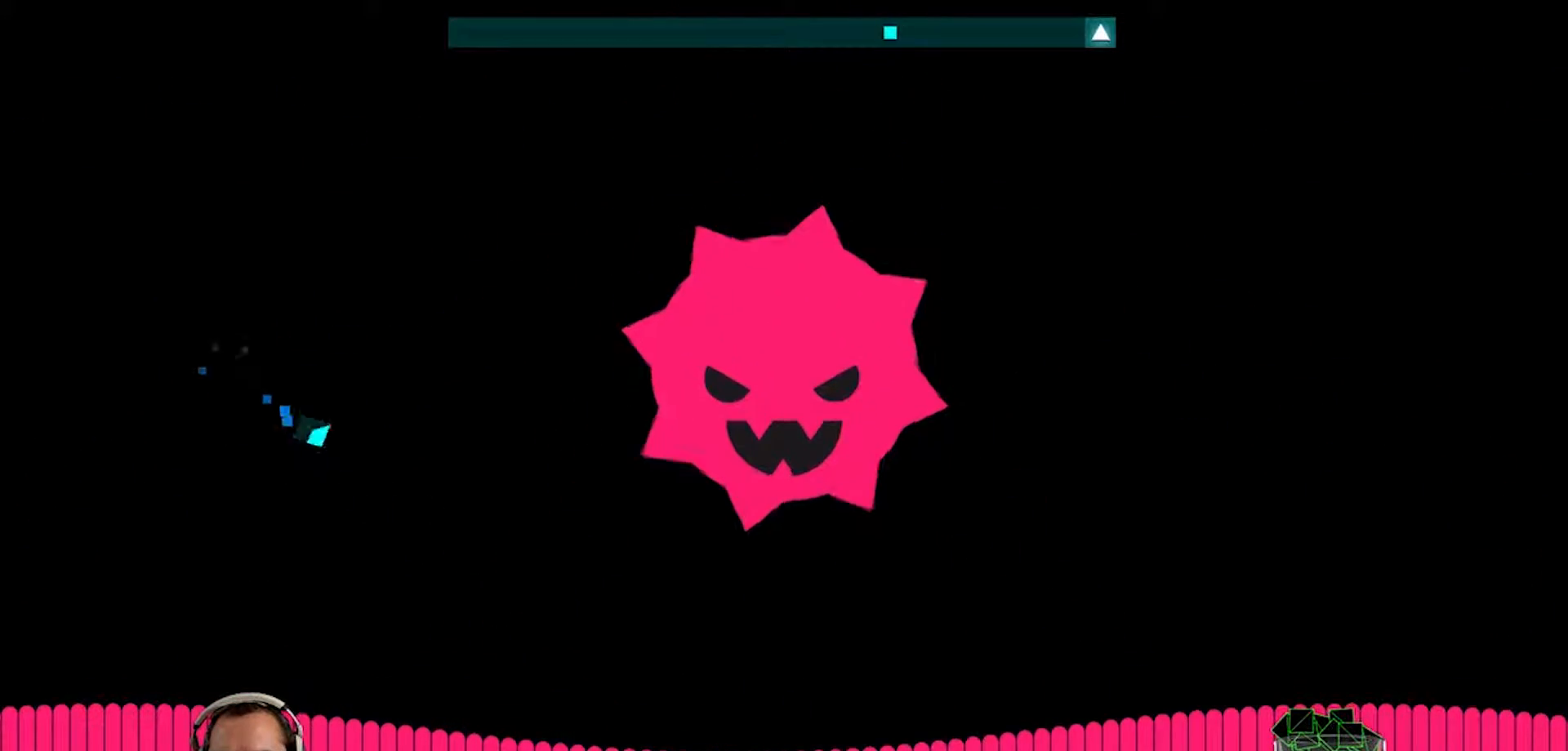
{"buttons": [], "left_stick": "right", "right_stick": "center", "events": [[483, "left_stick", "right"]]}
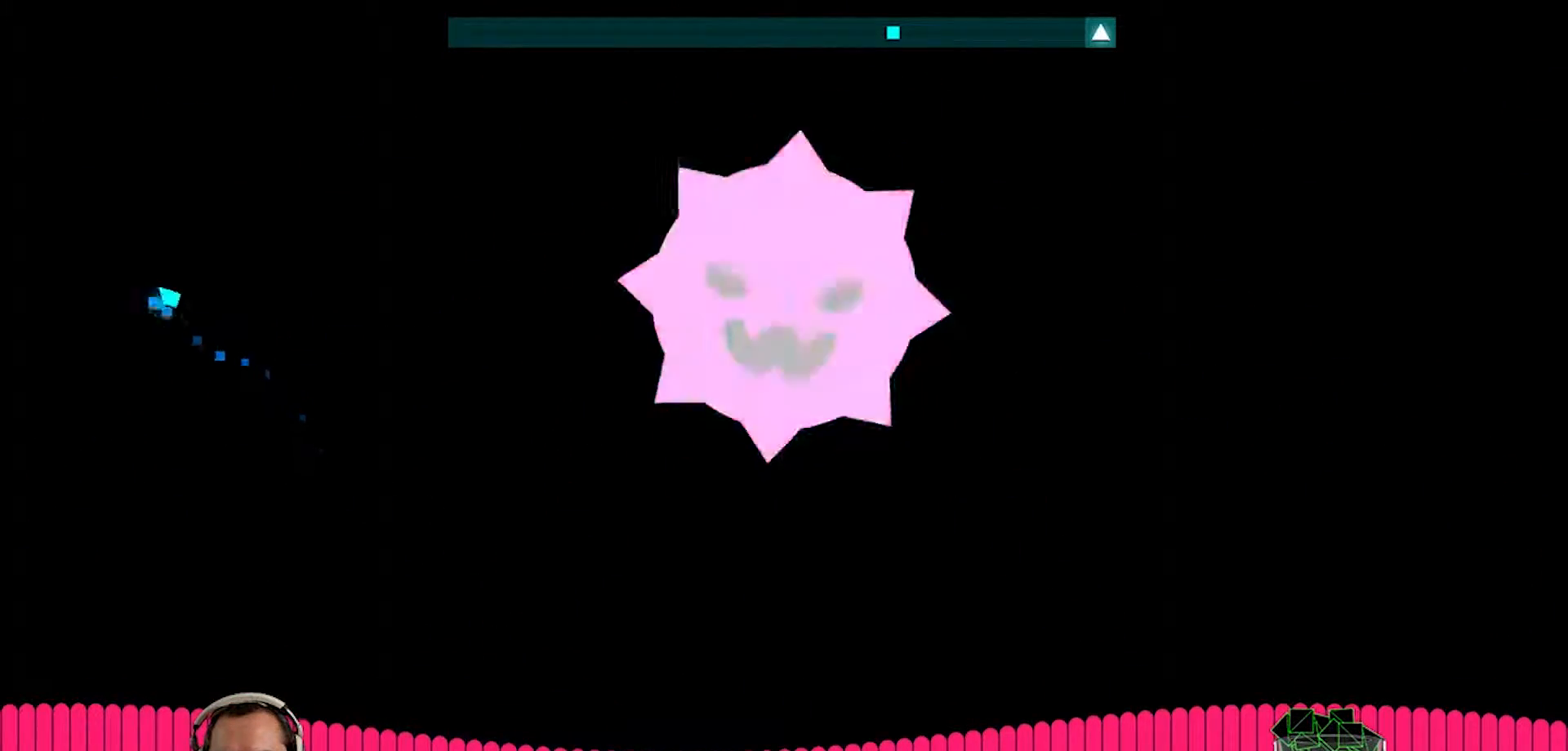
{"buttons": [], "left_stick": "up-left", "right_stick": "center", "events": [[50, "left_stick", "down-right"], [250, "left_stick", "center"], [483, "left_stick", "up-left"]]}
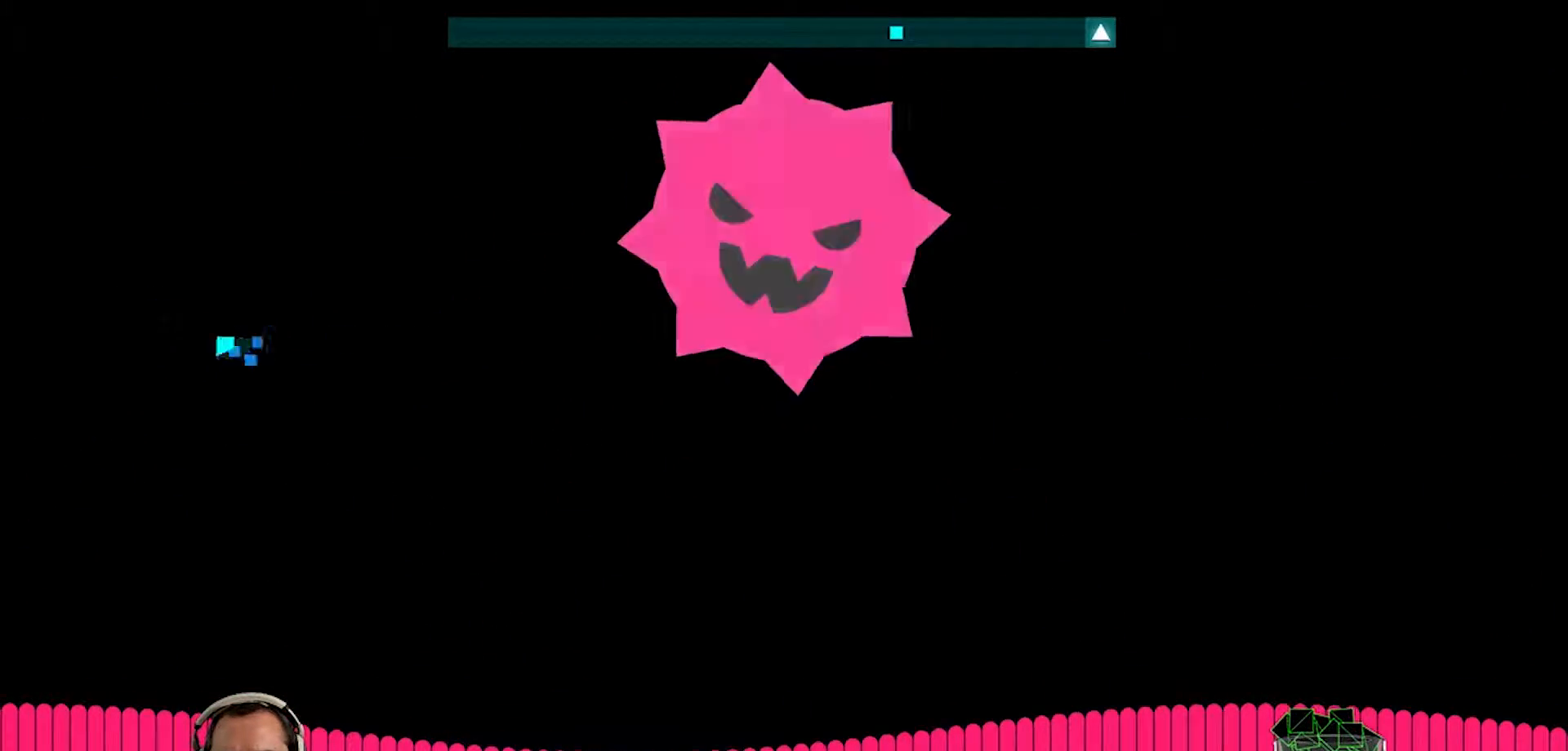
{"buttons": [], "left_stick": "up-left", "right_stick": "center", "events": [[283, "left_stick", "right"], [383, "left_stick", "center"], [450, "left_stick", "up-left"]]}
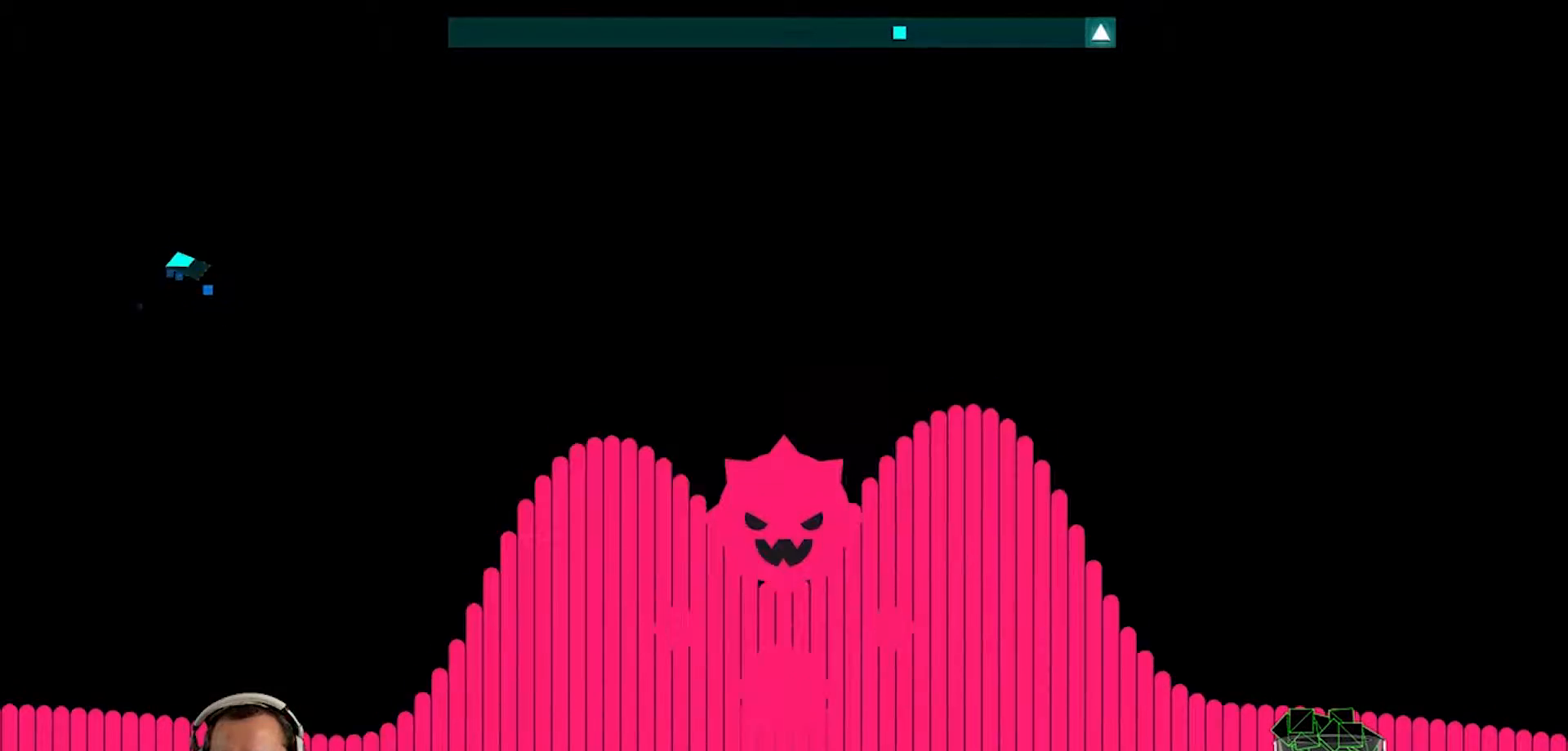
{"buttons": [], "left_stick": "up-left", "right_stick": "center", "events": [[17, "left_stick", "up"], [217, "left_stick", "up-right"], [350, "left_stick", "up-left"]]}
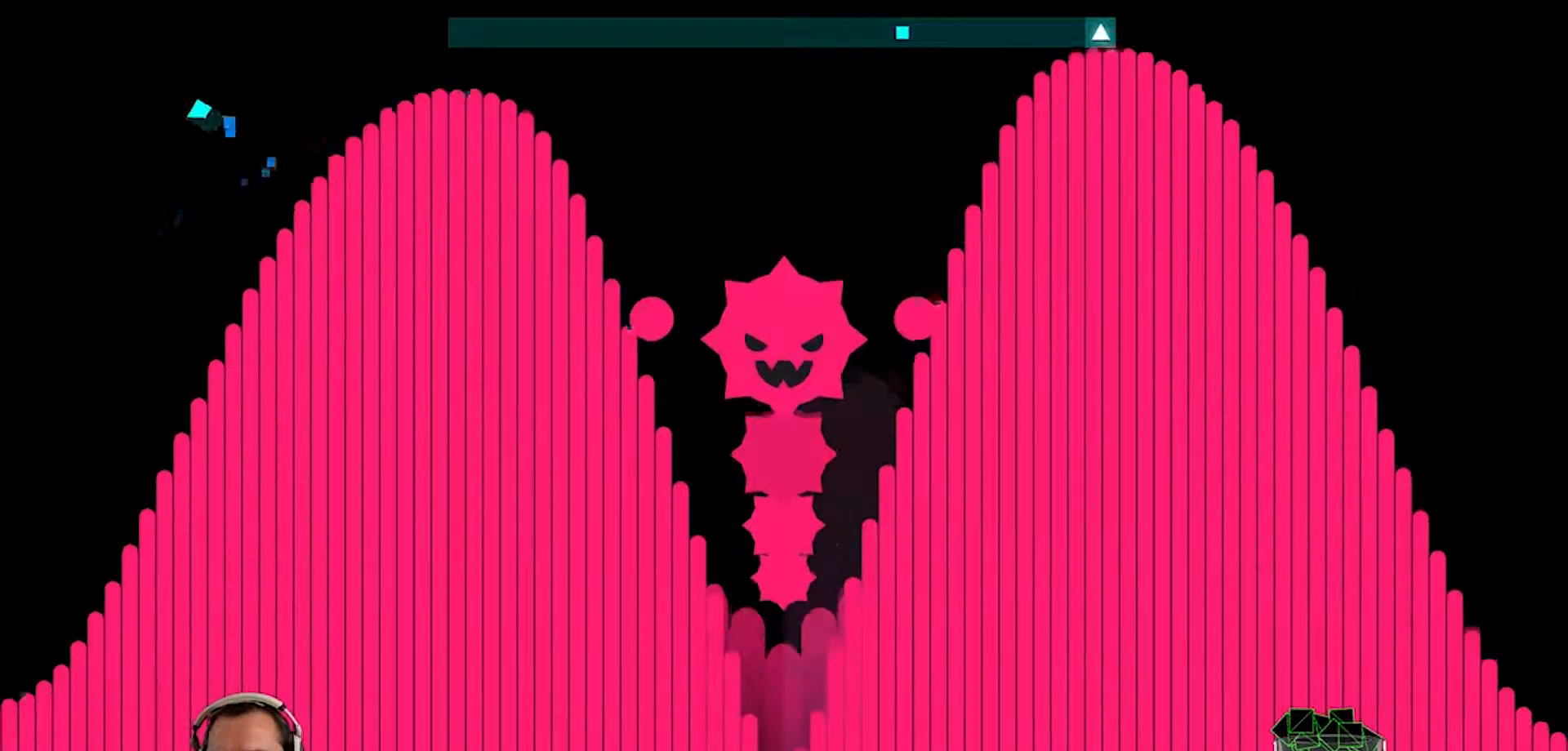
{"buttons": [], "left_stick": "right", "right_stick": "center", "events": [[17, "left_stick", "up"], [267, "left_stick", "up-right"], [483, "left_stick", "right"]]}
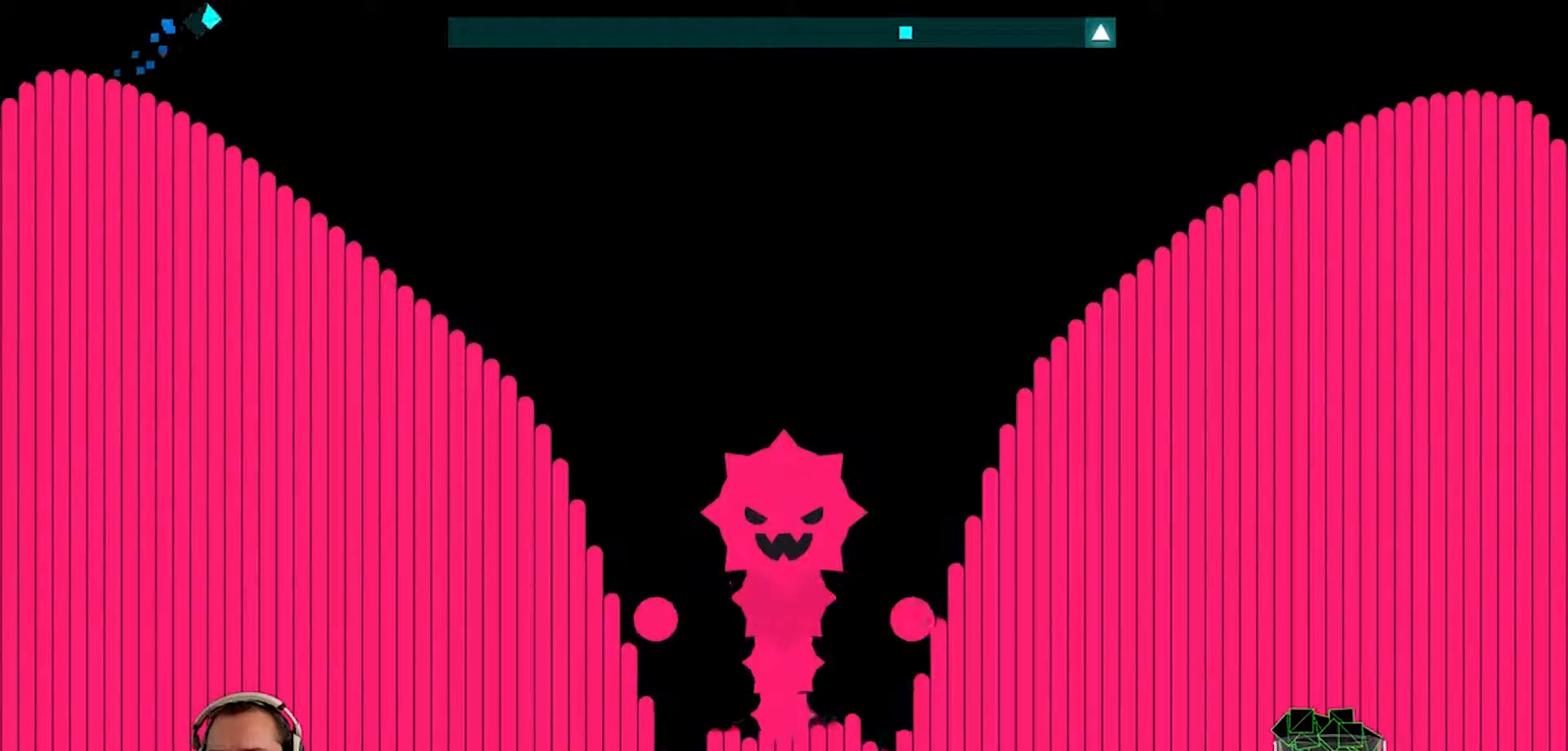
{"buttons": [], "left_stick": "up", "right_stick": "center", "events": [[117, "left_stick", "down-right"], [250, "left_stick", "down"], [417, "left_stick", "center"], [467, "left_stick", "up"]]}
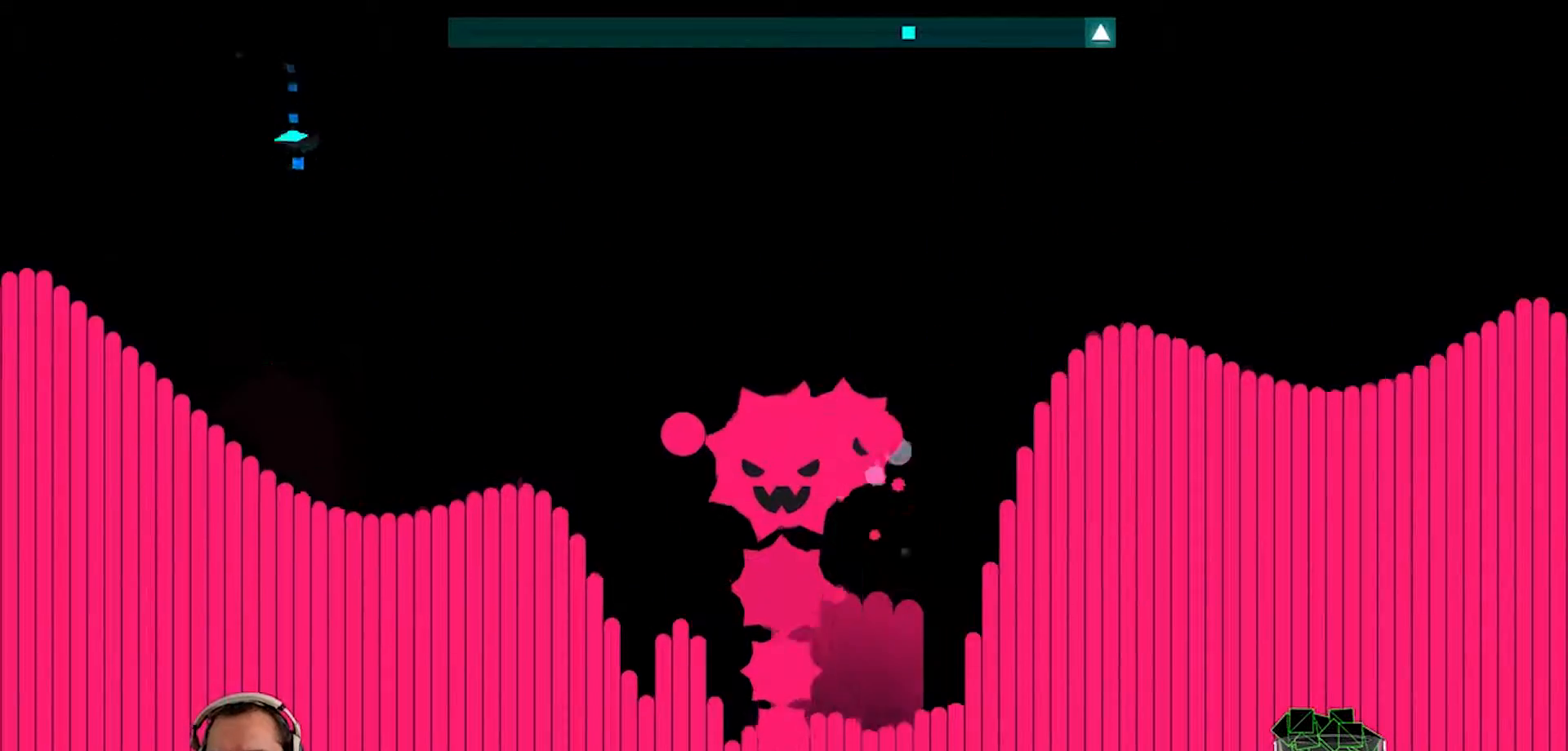
{"buttons": [], "left_stick": "down-right", "right_stick": "center", "events": [[317, "left_stick", "down-right"]]}
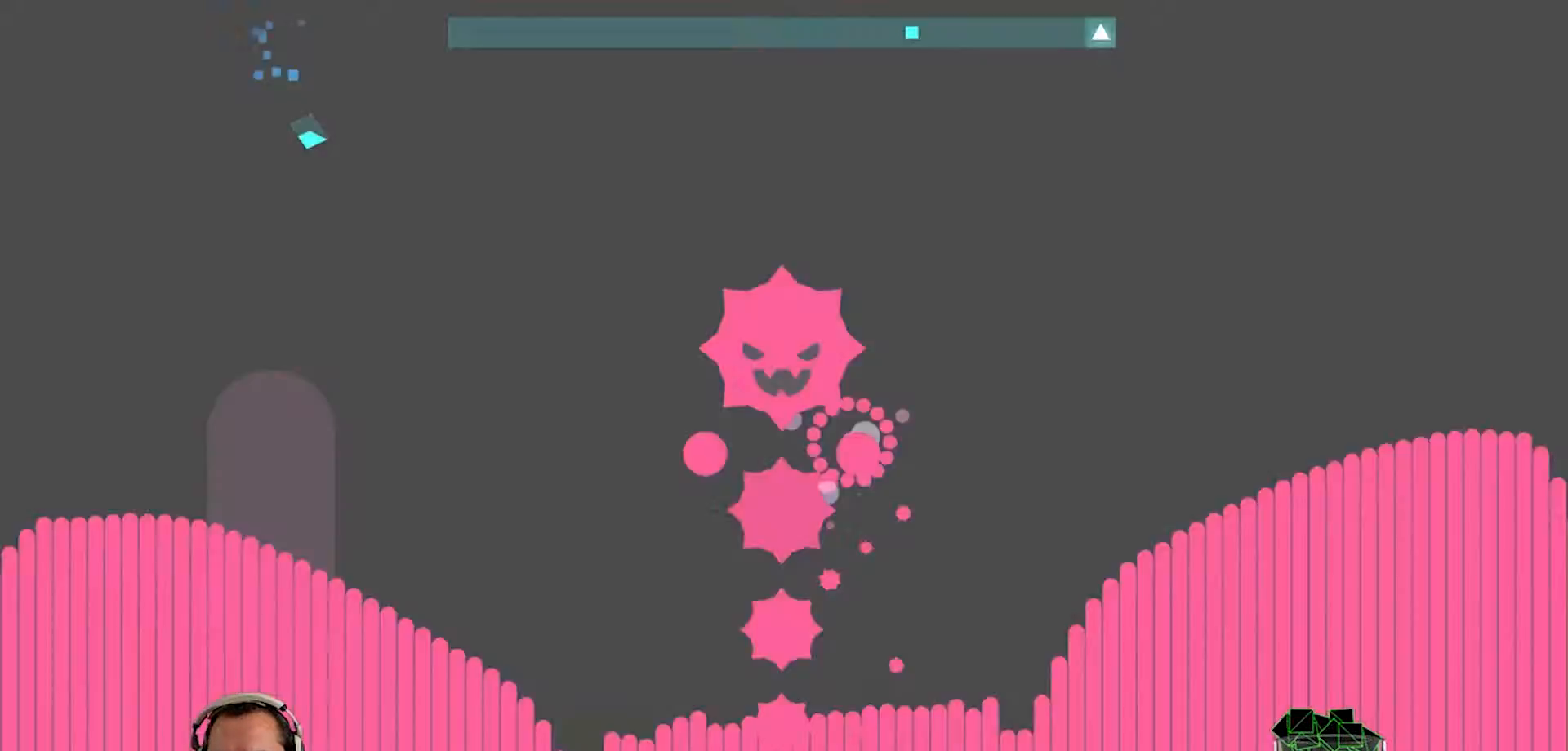
{"buttons": [], "left_stick": "center", "right_stick": "center", "events": [[17, "left_stick", "right"], [483, "left_stick", "center"]]}
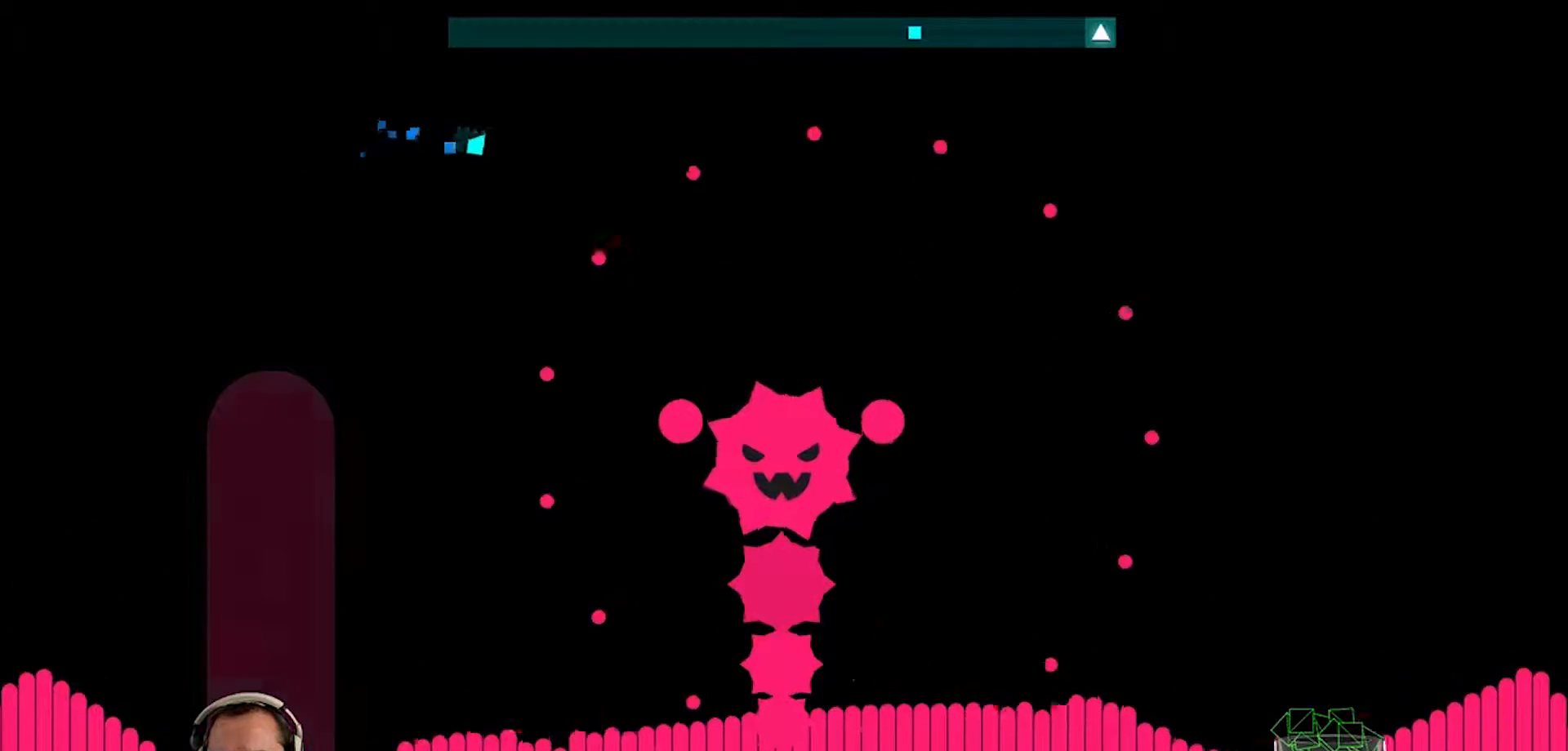
{"buttons": [], "left_stick": "down-left", "right_stick": "center", "events": [[50, "left_stick", "up-left"], [183, "left_stick", "left"], [367, "left_stick", "down-left"]]}
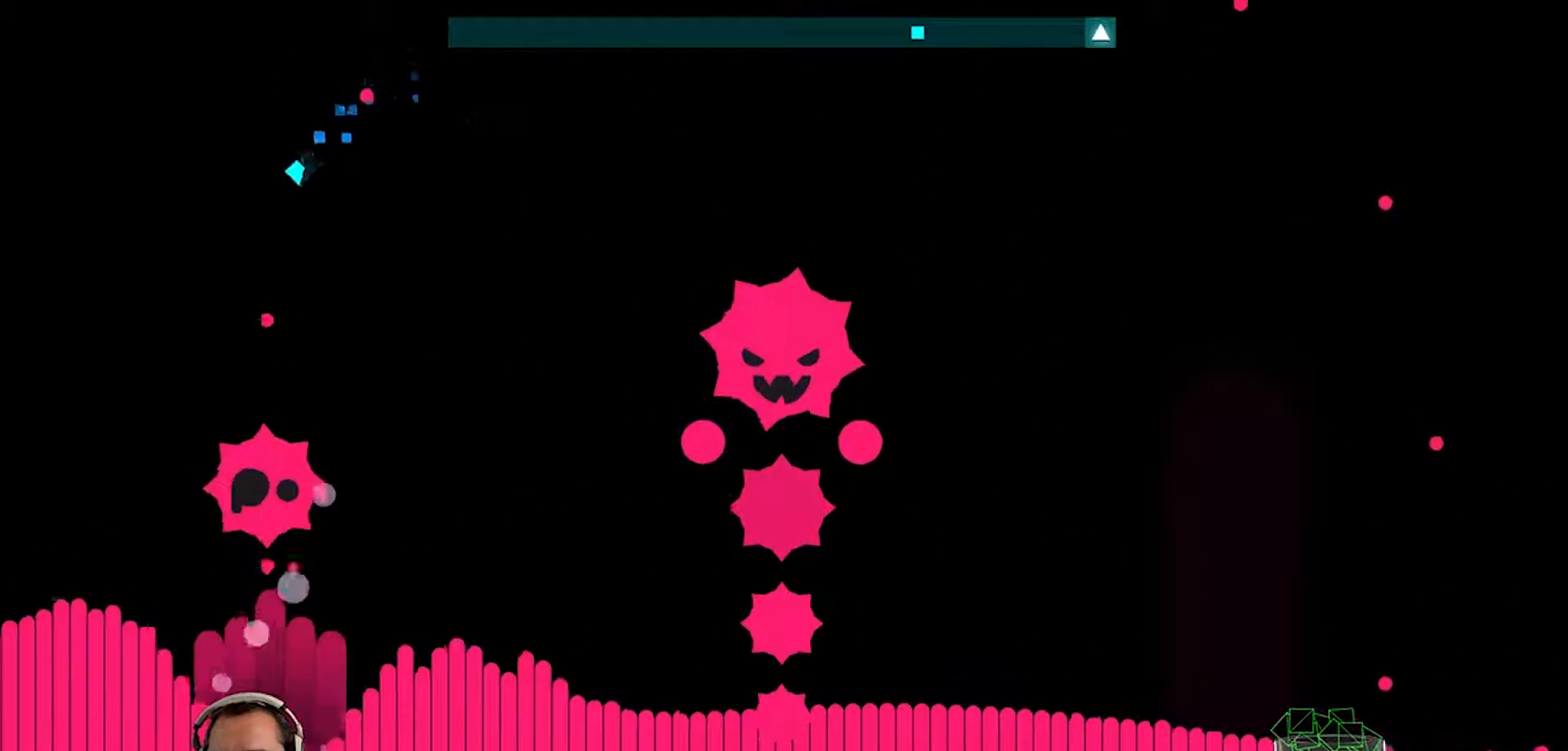
{"buttons": [], "left_stick": "up-right", "right_stick": "center", "events": [[83, "left_stick", "down-right"], [183, "left_stick", "up-right"]]}